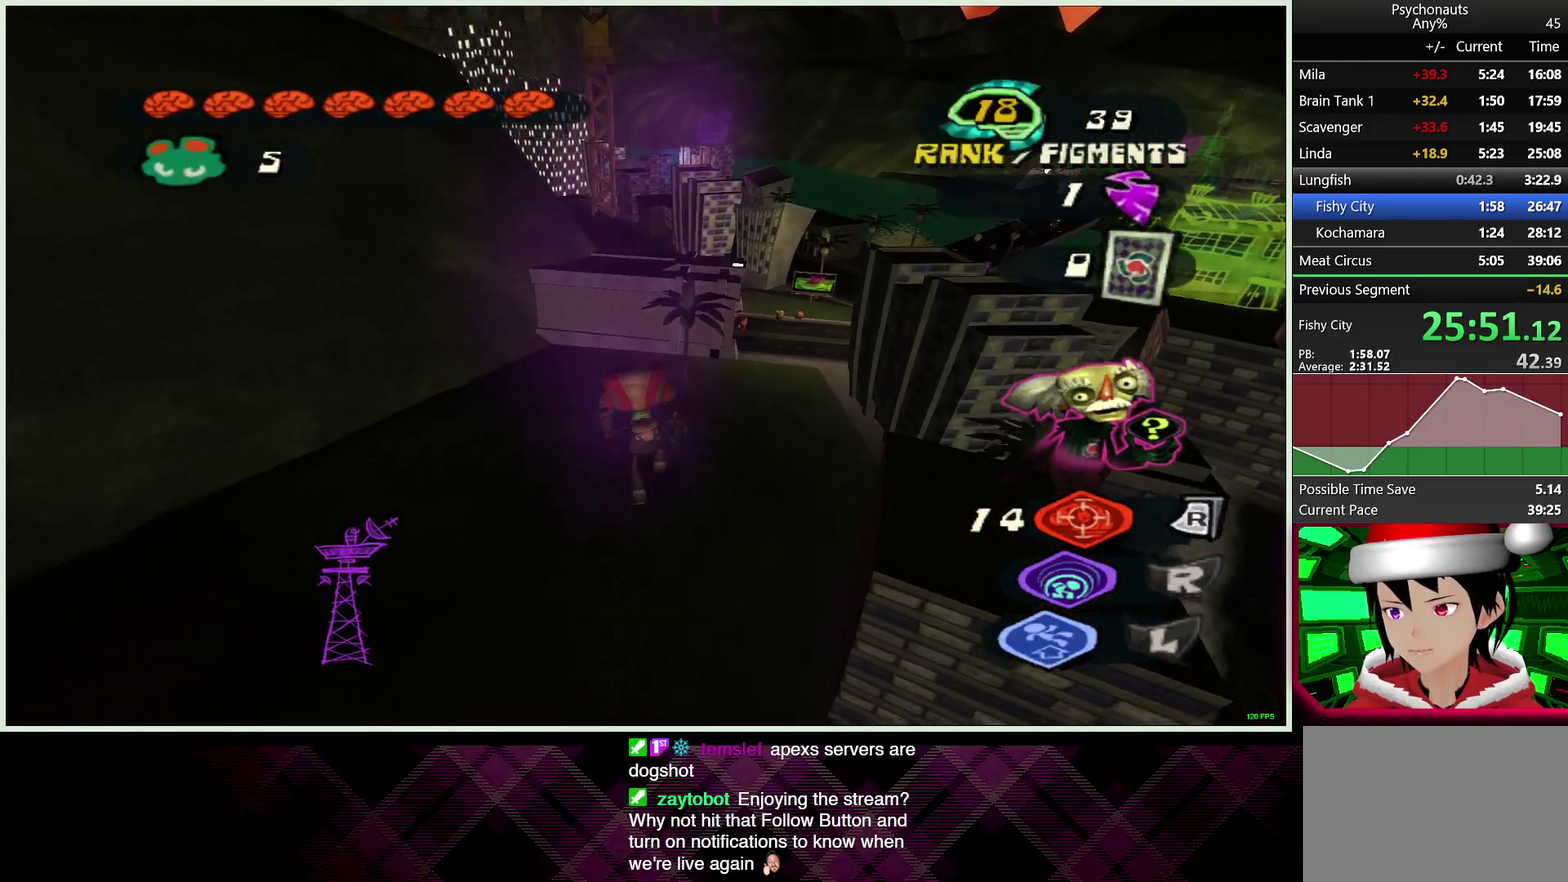
Gameplay with a controller (PlayStation layout); each line is a JSON object with the inputs held at the frame after it. "events" lists button and stick changes between this image and that frame as [ms after this image, input, new state], when the widget could be followed in between.
{"buttons": ["L2"], "left_stick": "up", "right_stick": "center", "events": []}
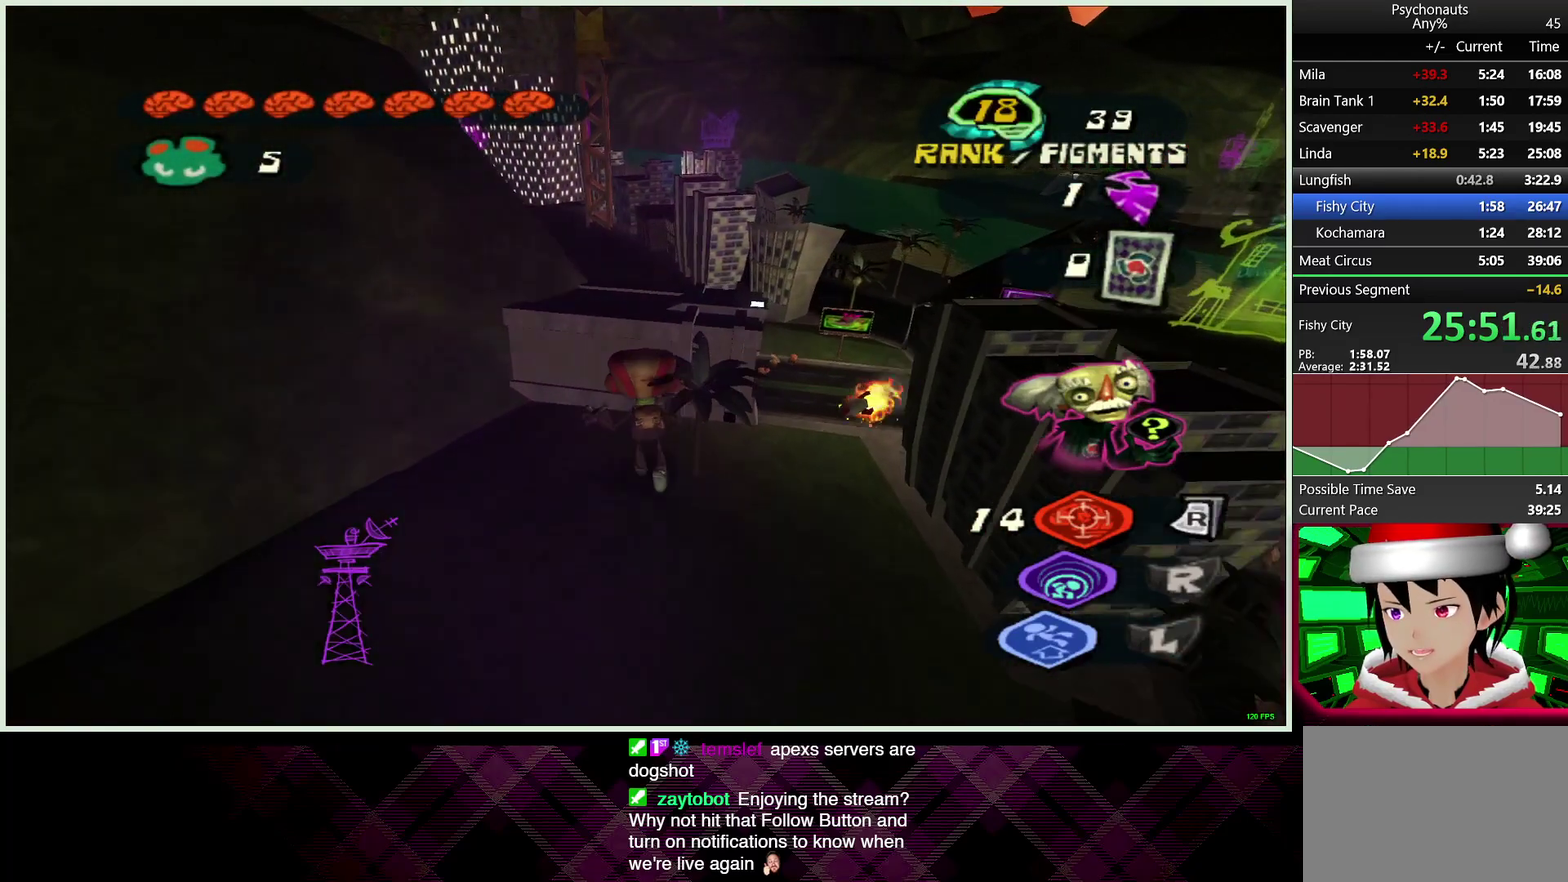
{"buttons": ["CROSS", "L2"], "left_stick": "up", "right_stick": "center", "events": [[50, "CROSS", "down"], [167, "CROSS", "up"], [250, "CROSS", "down"], [350, "CROSS", "up"], [467, "CROSS", "down"]]}
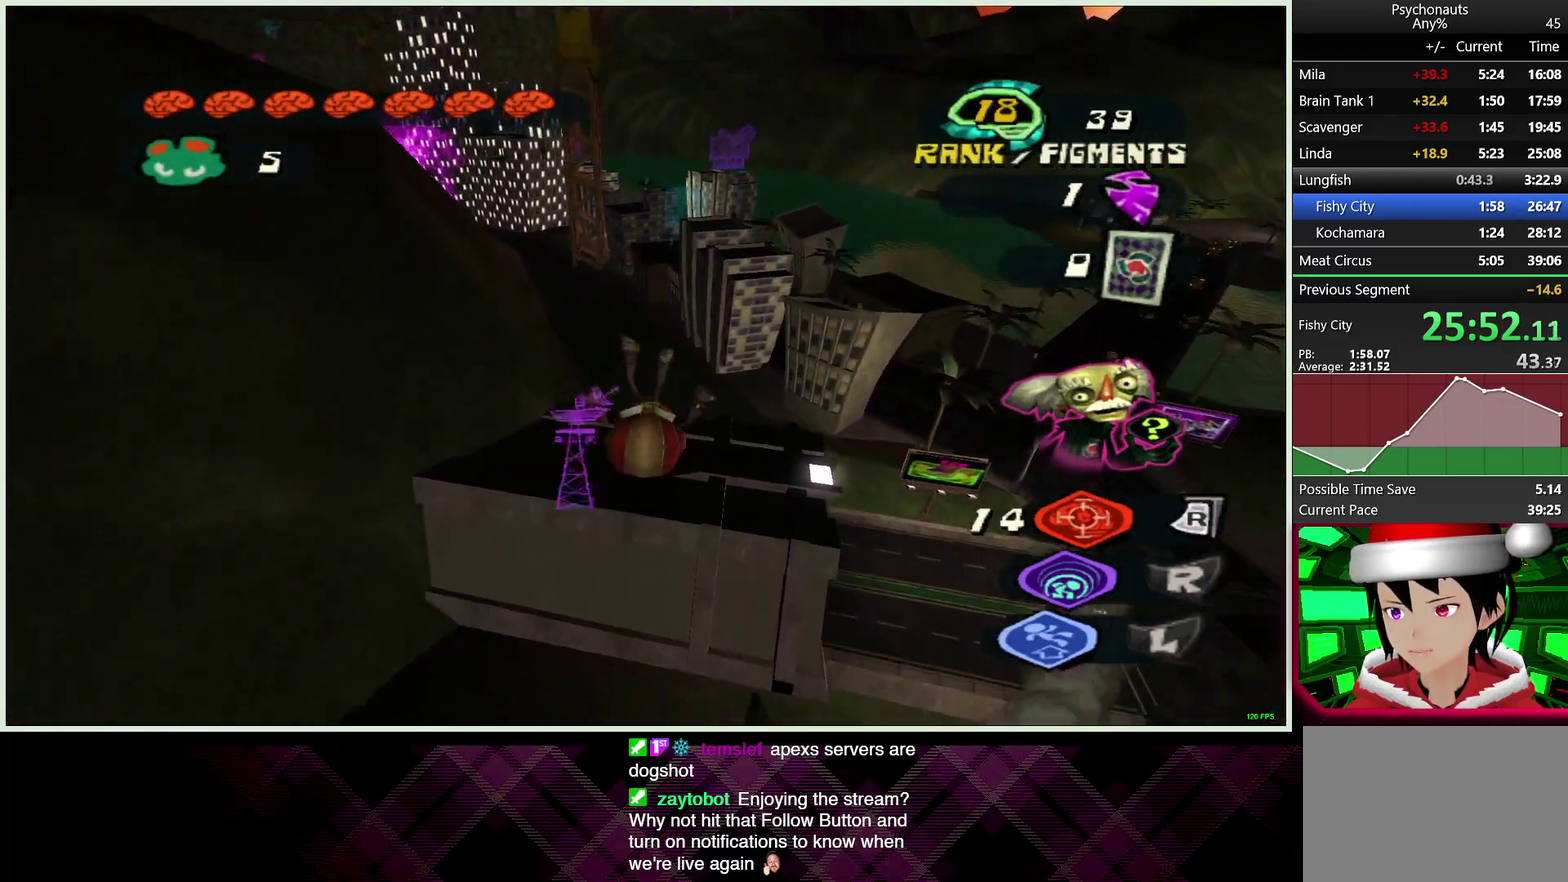
{"buttons": ["L2"], "left_stick": "up", "right_stick": "center", "events": [[67, "CROSS", "up"], [167, "CROSS", "down"], [250, "CROSS", "up"], [333, "CROSS", "down"], [433, "CROSS", "up"]]}
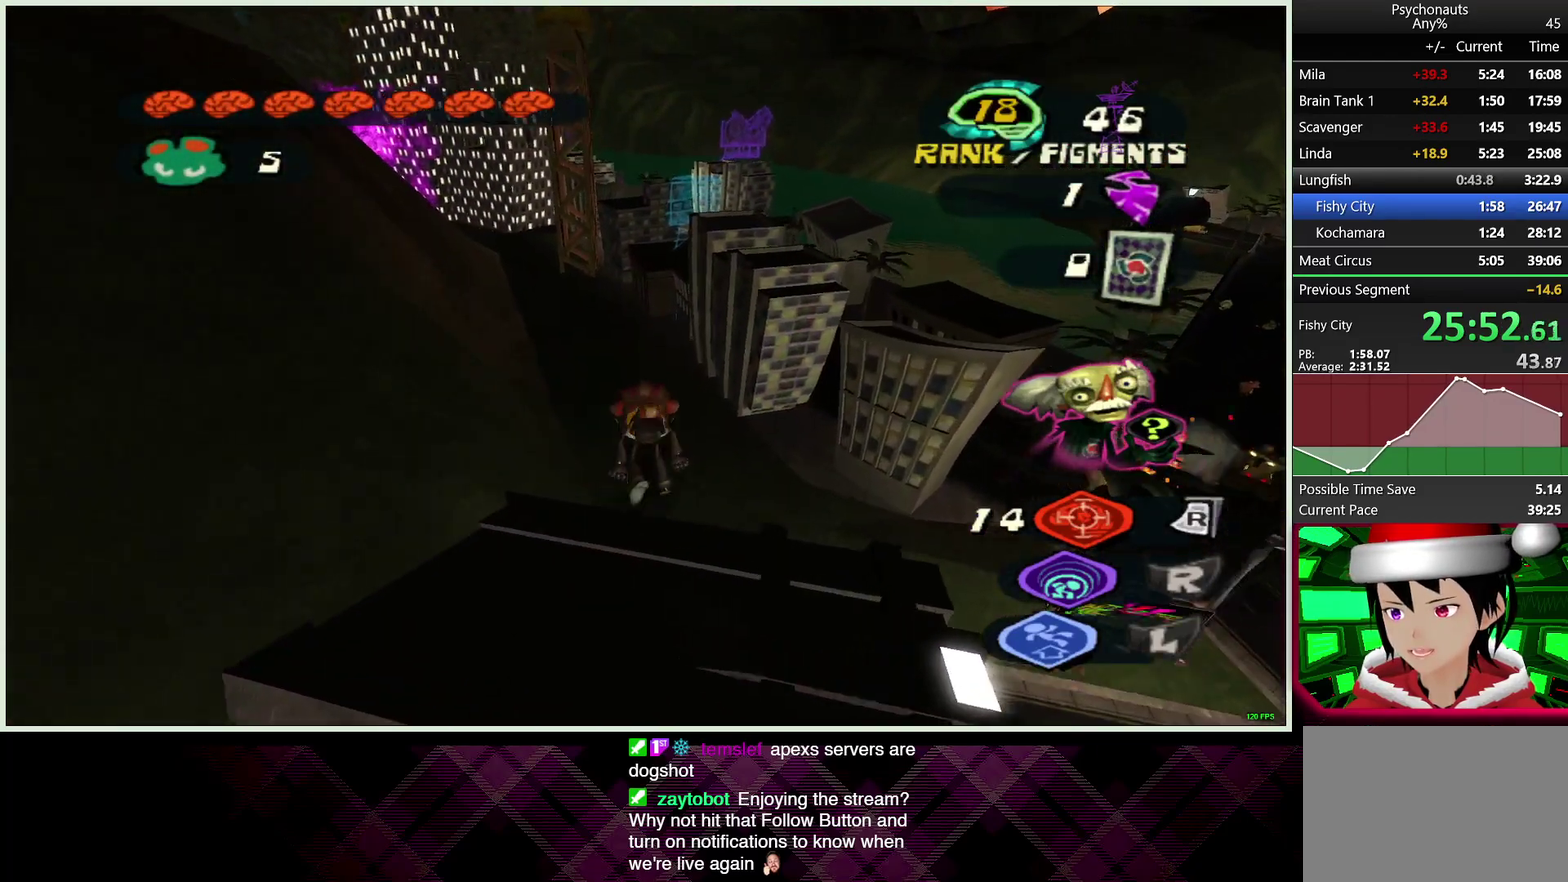
{"buttons": ["L2"], "left_stick": "up-right", "right_stick": "center", "events": [[83, "CROSS", "down"], [200, "CROSS", "up"], [400, "left_stick", "up-right"]]}
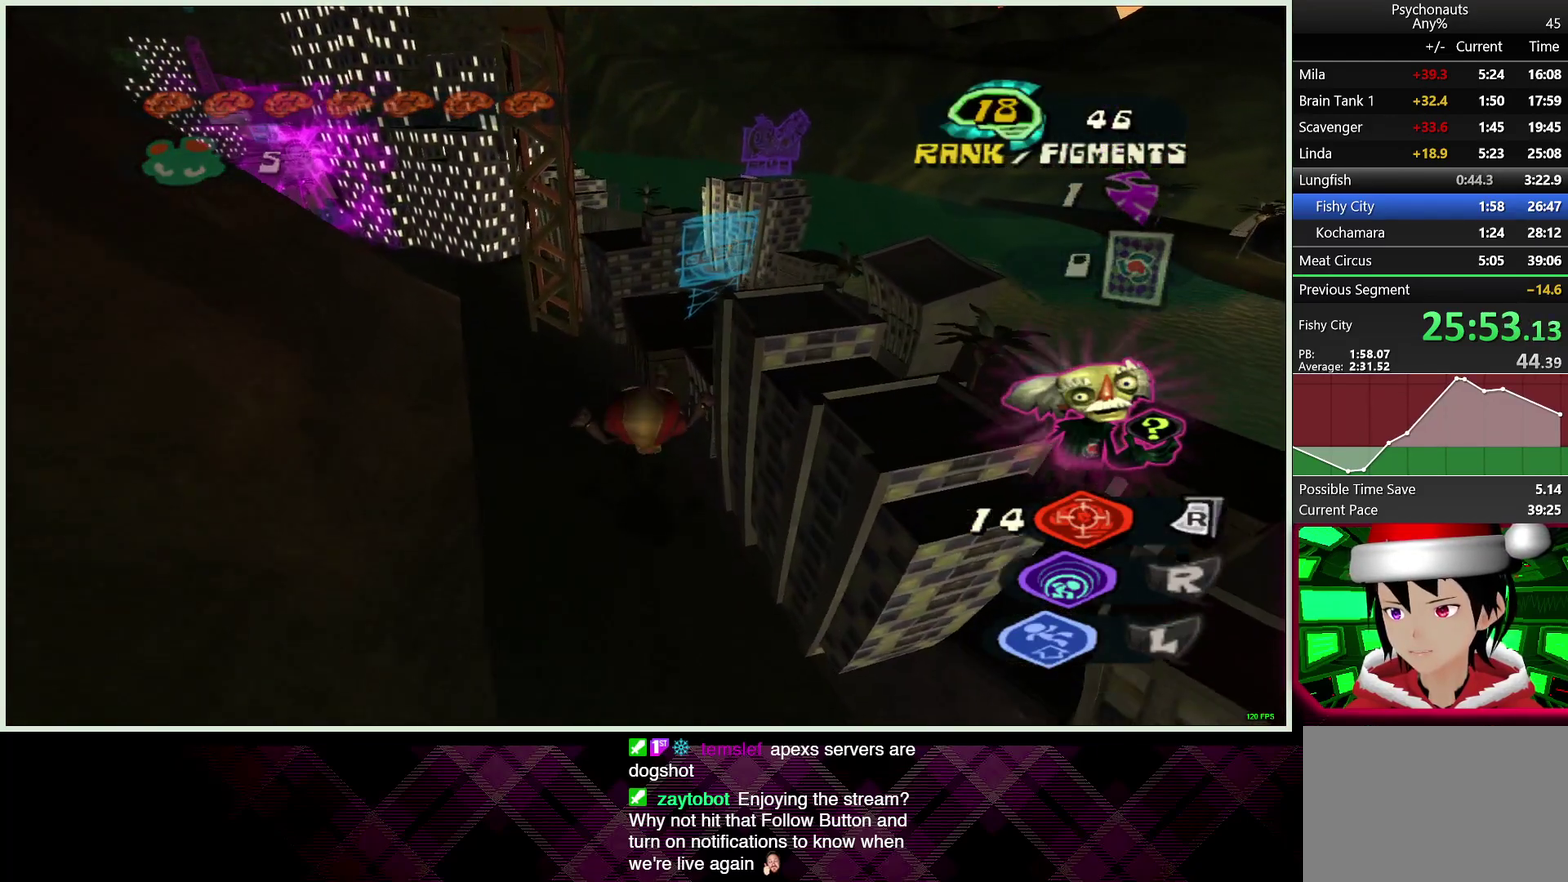
{"buttons": ["CROSS", "L2"], "left_stick": "up-right", "right_stick": "center", "events": [[117, "CROSS", "down"], [233, "CROSS", "up"], [317, "CROSS", "down"], [400, "CROSS", "up"], [483, "CROSS", "down"]]}
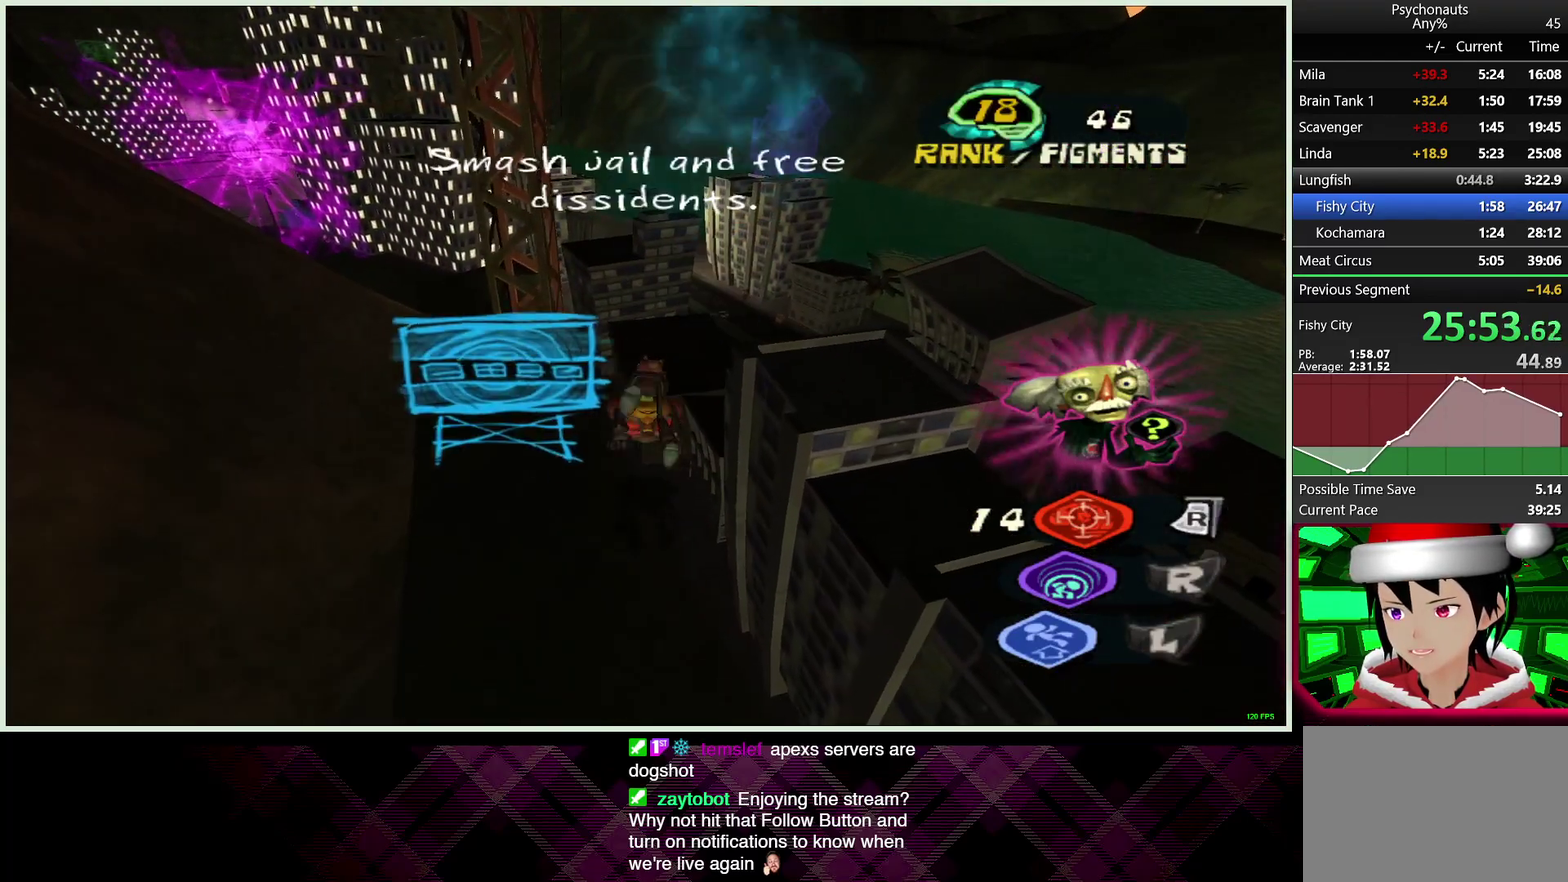
{"buttons": ["L2"], "left_stick": "up-right", "right_stick": "center", "events": [[67, "CROSS", "up"], [167, "CROSS", "down"], [250, "CROSS", "up"], [333, "CROSS", "down"], [433, "CROSS", "up"]]}
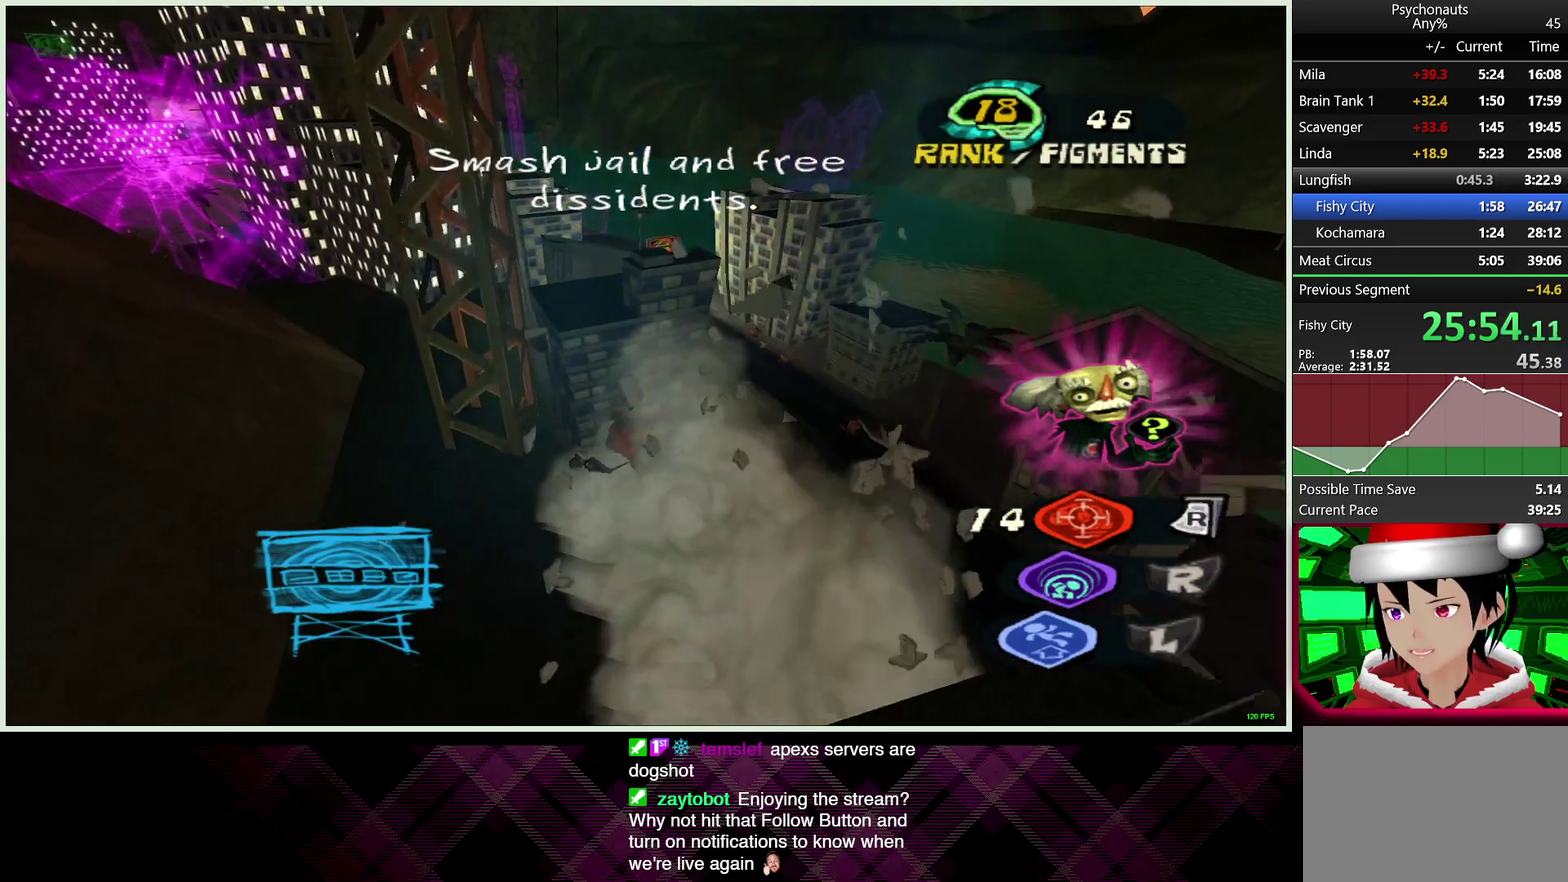
{"buttons": ["L2"], "left_stick": "up-right", "right_stick": "center", "events": [[17, "CROSS", "down"], [100, "CROSS", "up"]]}
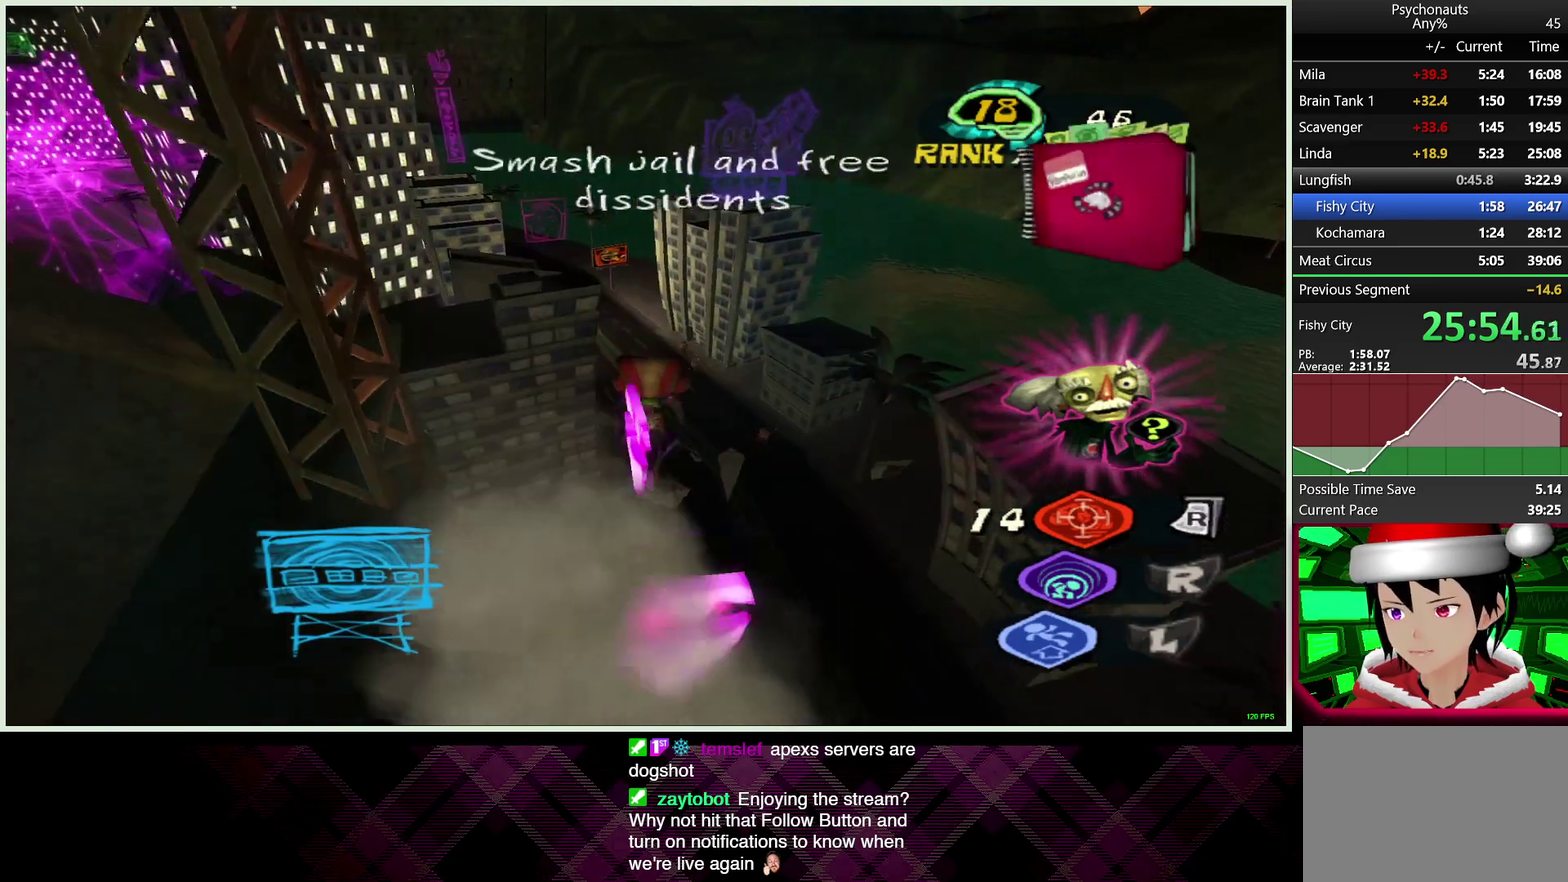
{"buttons": ["CROSS", "L2"], "left_stick": "up", "right_stick": "center", "events": [[33, "left_stick", "up"], [100, "L2", "up"], [117, "right_stick", "left"], [300, "right_stick", "center"], [367, "L2", "down"], [450, "CROSS", "down"]]}
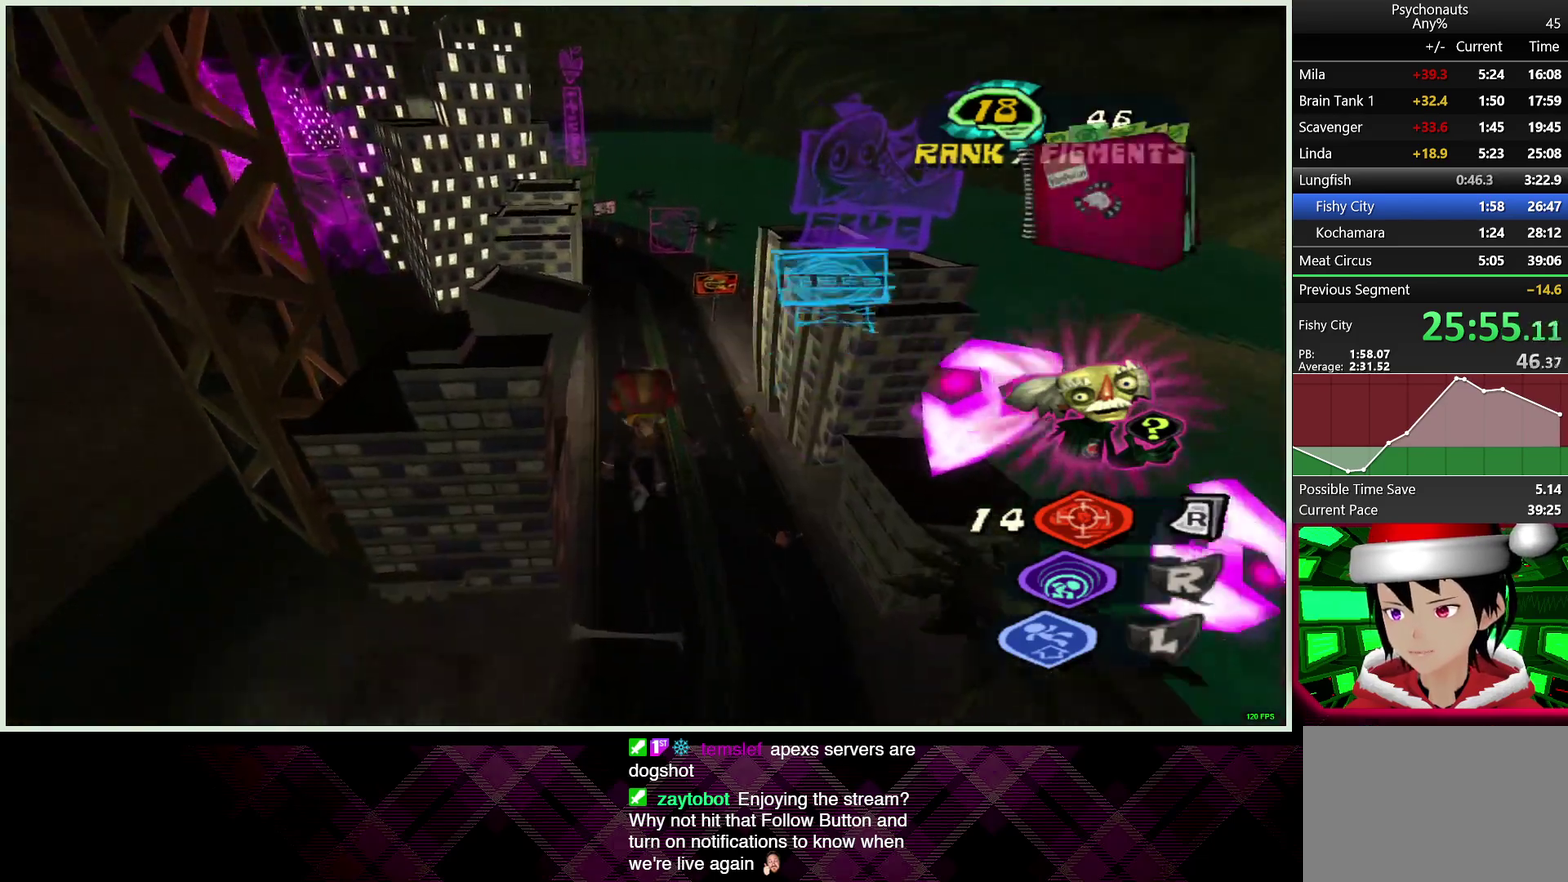
{"buttons": [], "left_stick": "up-left", "right_stick": "center", "events": [[33, "CROSS", "up"], [133, "CROSS", "down"], [150, "CIRCLE", "down"], [233, "CROSS", "up"], [250, "CIRCLE", "up"], [317, "CIRCLE", "down"], [317, "CROSS", "down"], [417, "CROSS", "up"], [417, "L2", "up"], [450, "CIRCLE", "up"], [500, "left_stick", "up-left"]]}
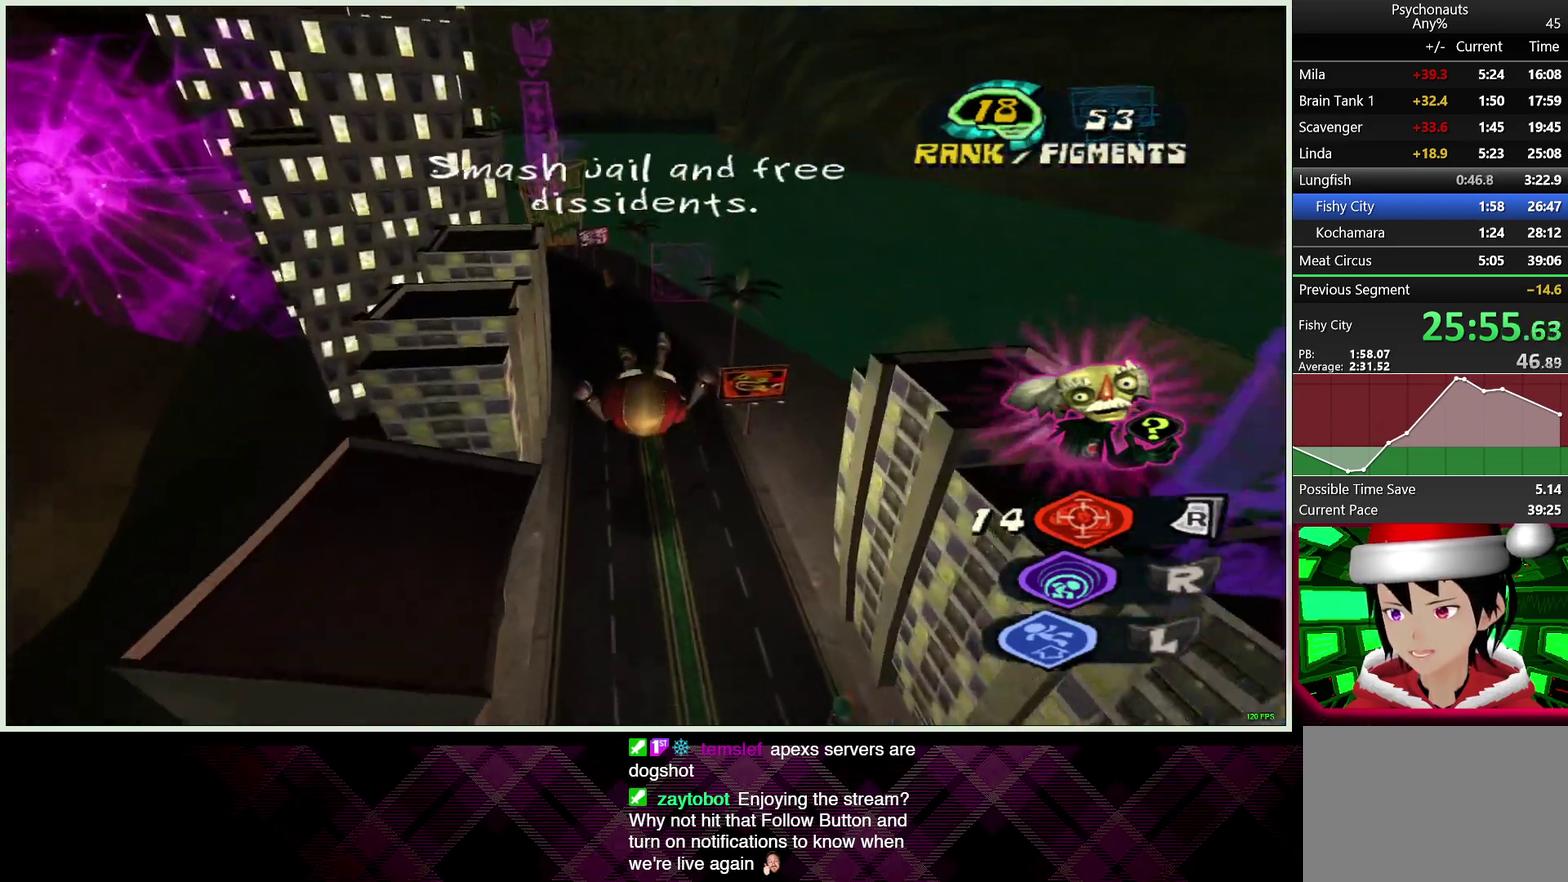
{"buttons": ["CIRCLE", "L2"], "left_stick": "up-left", "right_stick": "center", "events": [[350, "L2", "down"], [383, "CROSS", "down"], [417, "CIRCLE", "down"], [500, "CROSS", "up"]]}
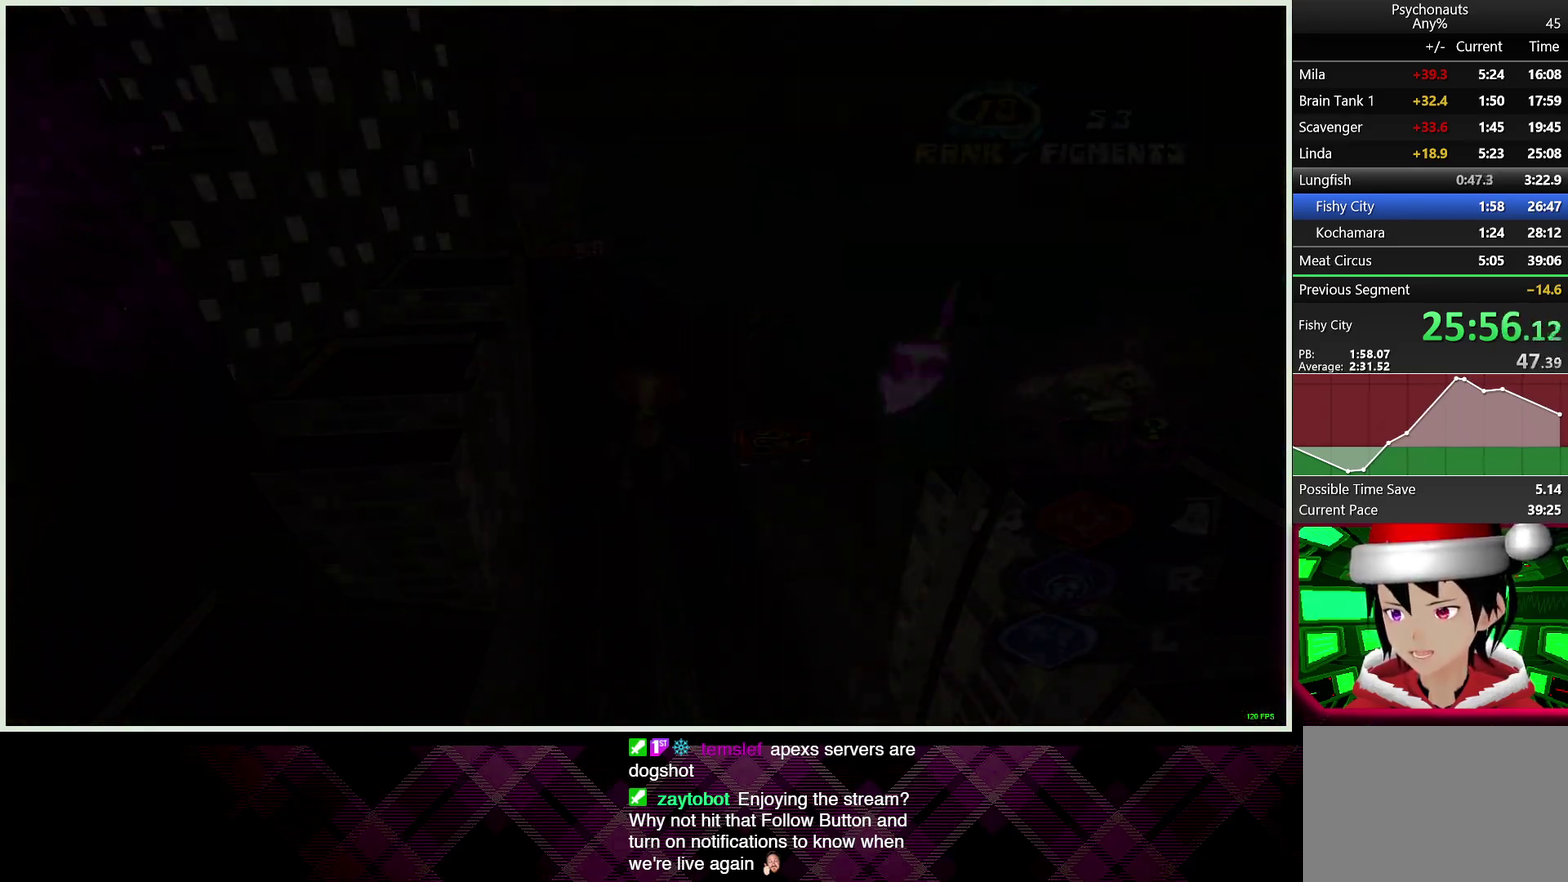
{"buttons": ["CROSS", "CIRCLE"], "left_stick": "up", "right_stick": "center", "events": [[33, "CIRCLE", "up"], [83, "CIRCLE", "down"], [100, "CROSS", "down"], [183, "CROSS", "up"], [217, "CIRCLE", "up"], [267, "CIRCLE", "down"], [283, "CROSS", "down"], [367, "CROSS", "up"], [367, "left_stick", "up"], [383, "CIRCLE", "up"], [450, "CIRCLE", "down"], [450, "CROSS", "down"], [483, "L2", "up"]]}
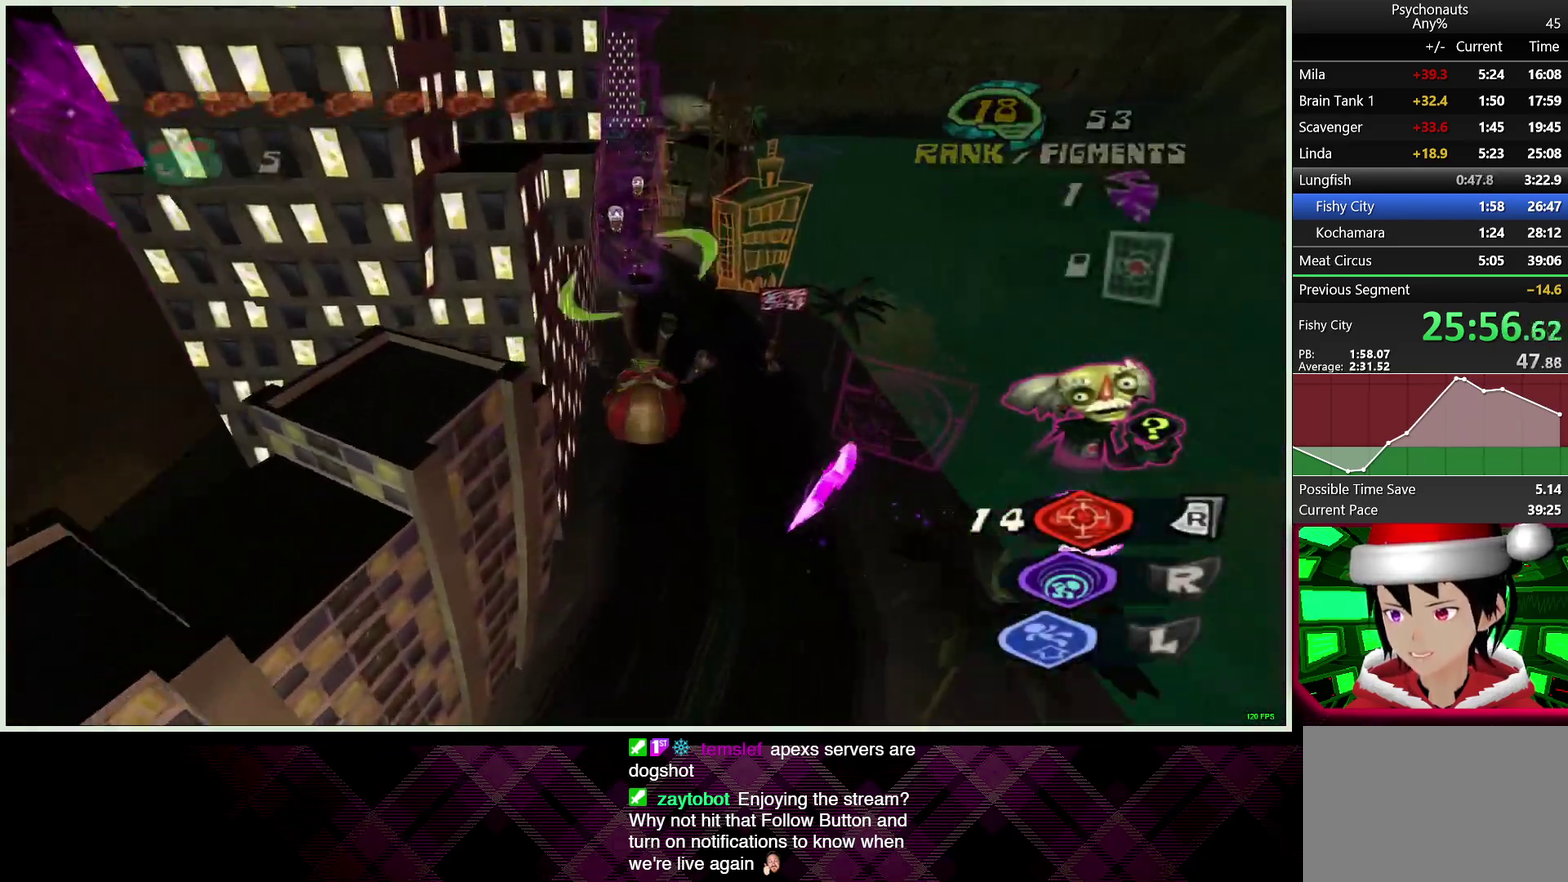
{"buttons": ["CROSS", "L2"], "left_stick": "up", "right_stick": "center", "events": [[33, "CROSS", "up"], [50, "CIRCLE", "up"], [483, "CROSS", "down"], [483, "L2", "down"]]}
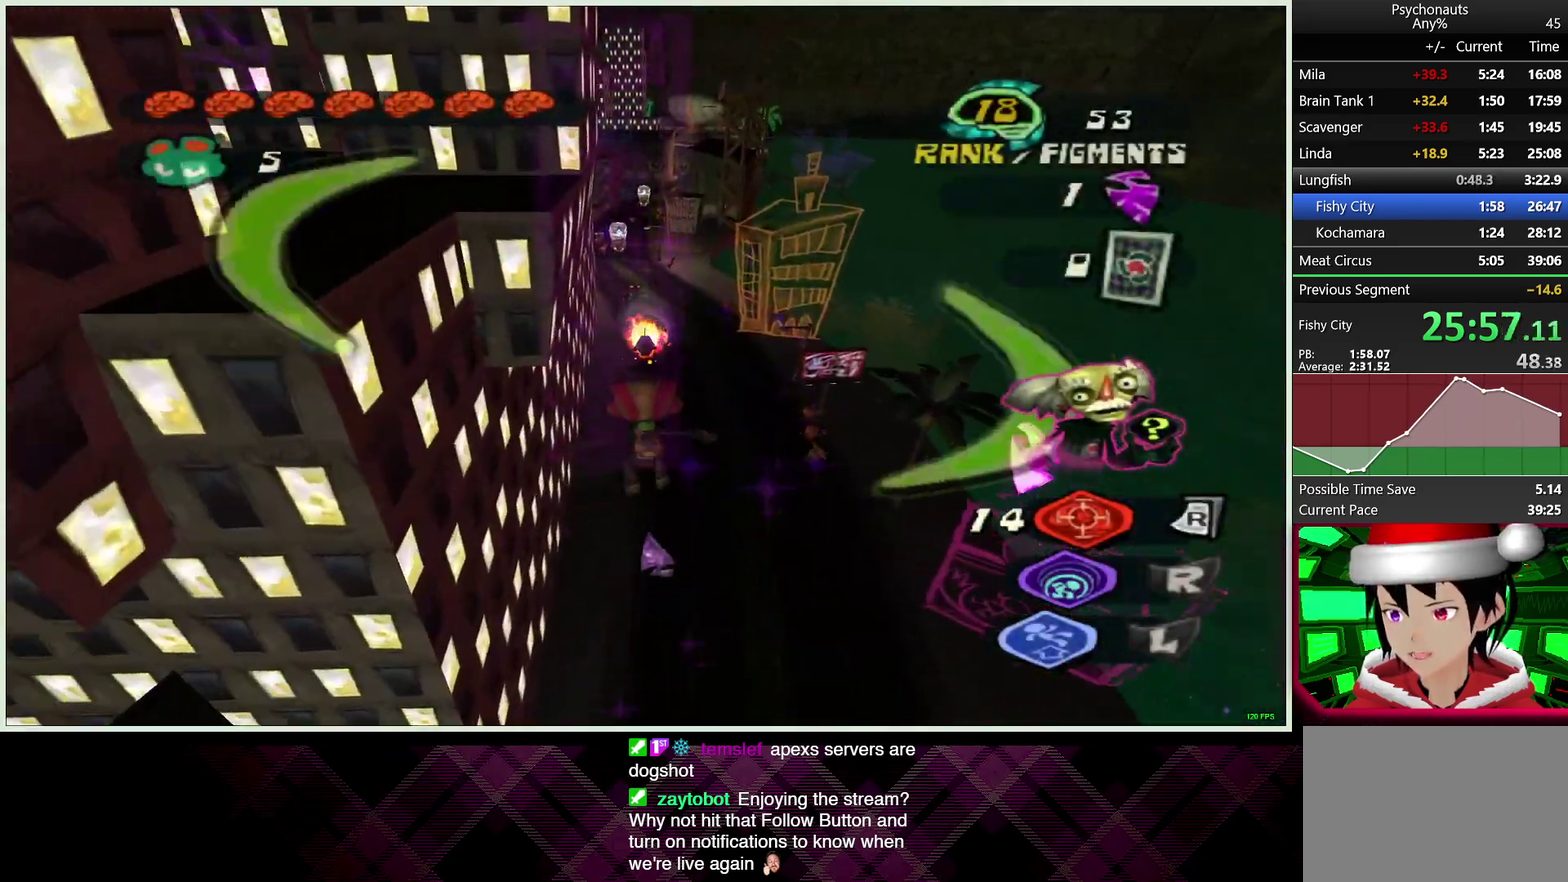
{"buttons": ["L2"], "left_stick": "up", "right_stick": "center", "events": [[117, "CROSS", "up"], [183, "CIRCLE", "down"], [183, "CROSS", "down"], [283, "CROSS", "up"], [300, "CIRCLE", "up"], [367, "CROSS", "down"], [467, "CROSS", "up"]]}
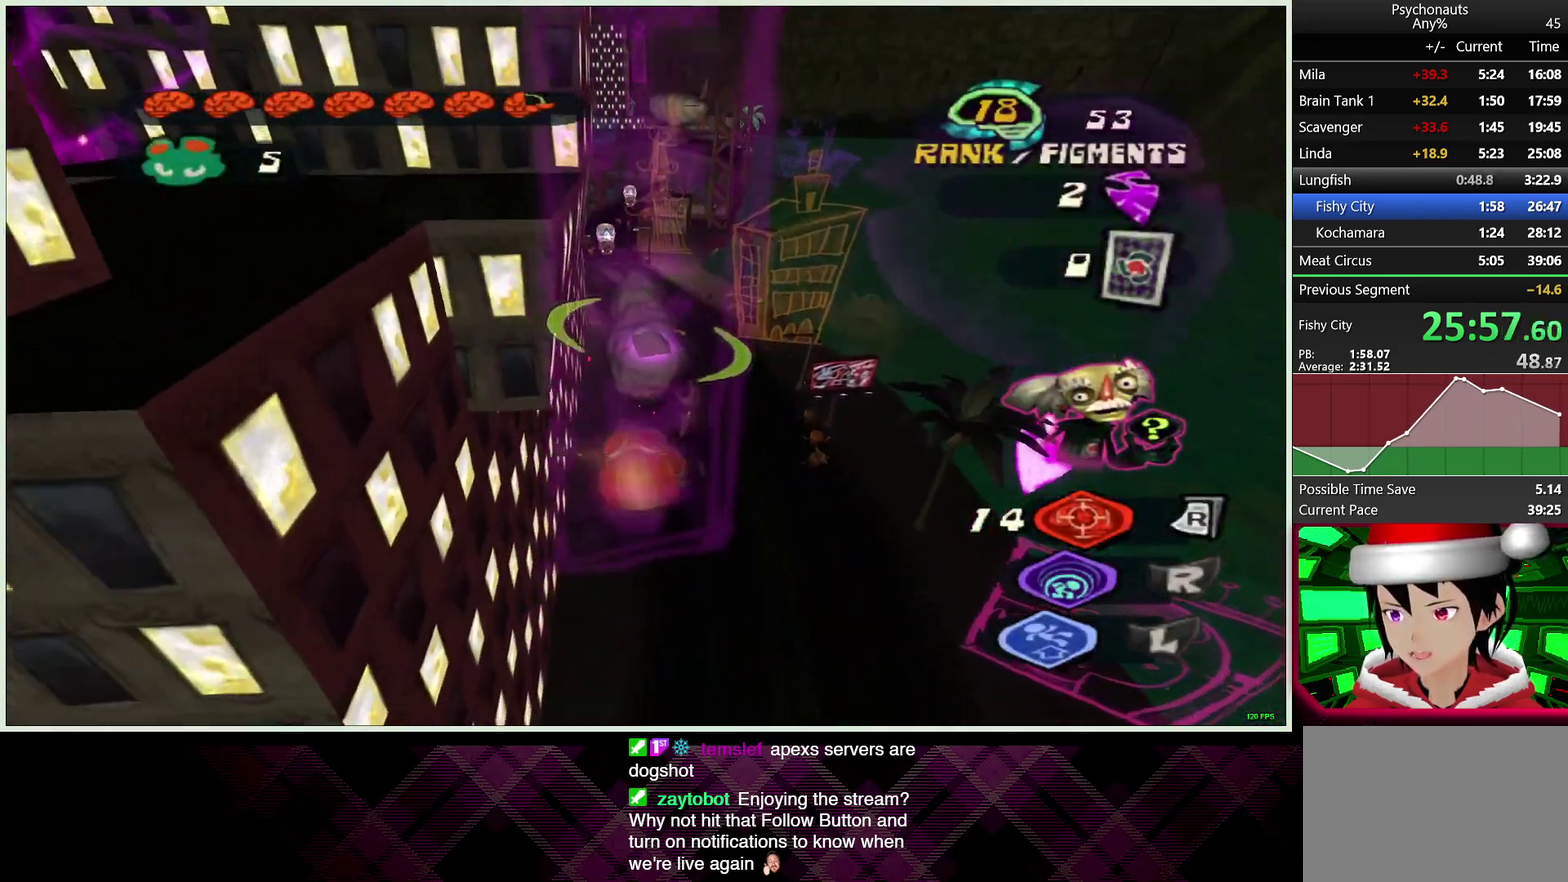
{"buttons": ["CROSS", "L2"], "left_stick": "up", "right_stick": "center", "events": [[450, "CROSS", "down"]]}
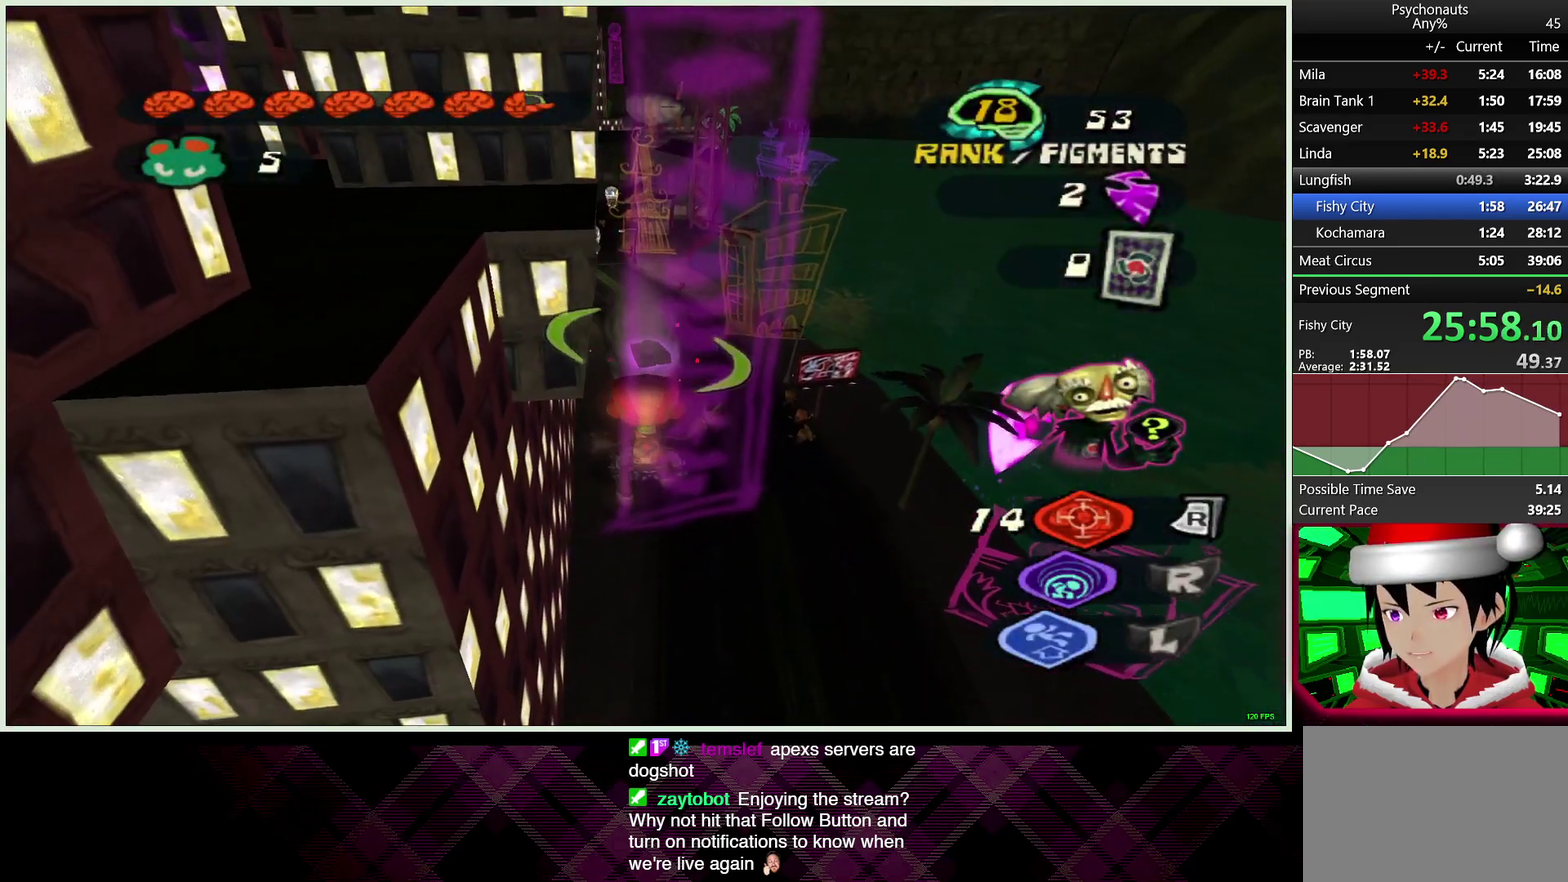
{"buttons": [], "left_stick": "up", "right_stick": "left", "events": [[67, "CROSS", "up"], [133, "CROSS", "down"], [250, "CROSS", "up"], [433, "right_stick", "left"], [450, "L2", "up"]]}
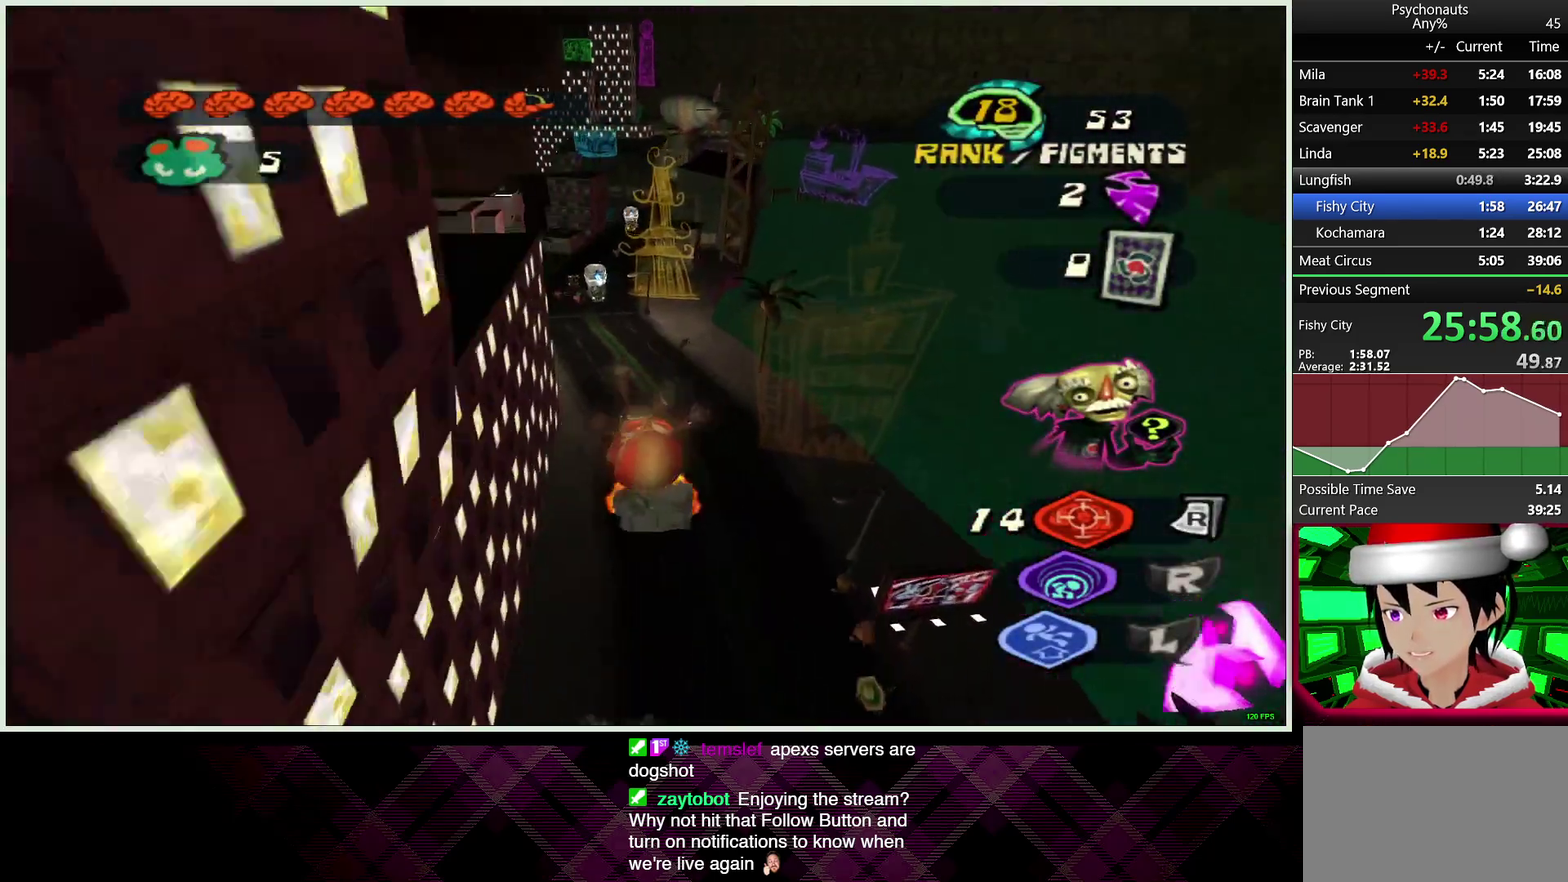
{"buttons": [], "left_stick": "up", "right_stick": "center", "events": [[133, "right_stick", "center"]]}
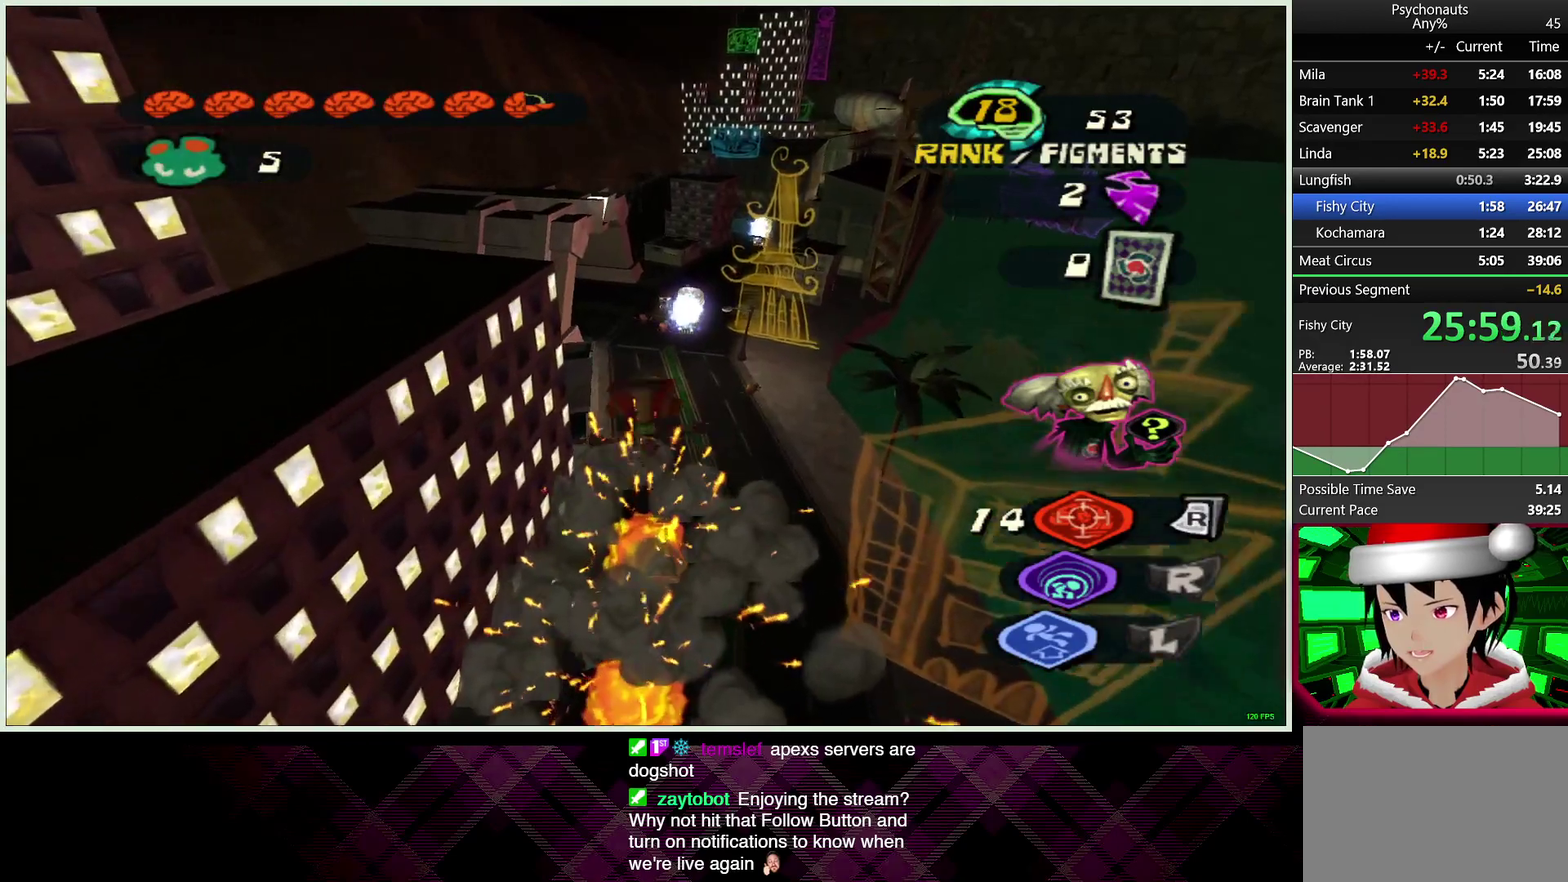
{"buttons": ["L2"], "left_stick": "up-left", "right_stick": "center", "events": [[83, "left_stick", "up-left"], [100, "L2", "down"]]}
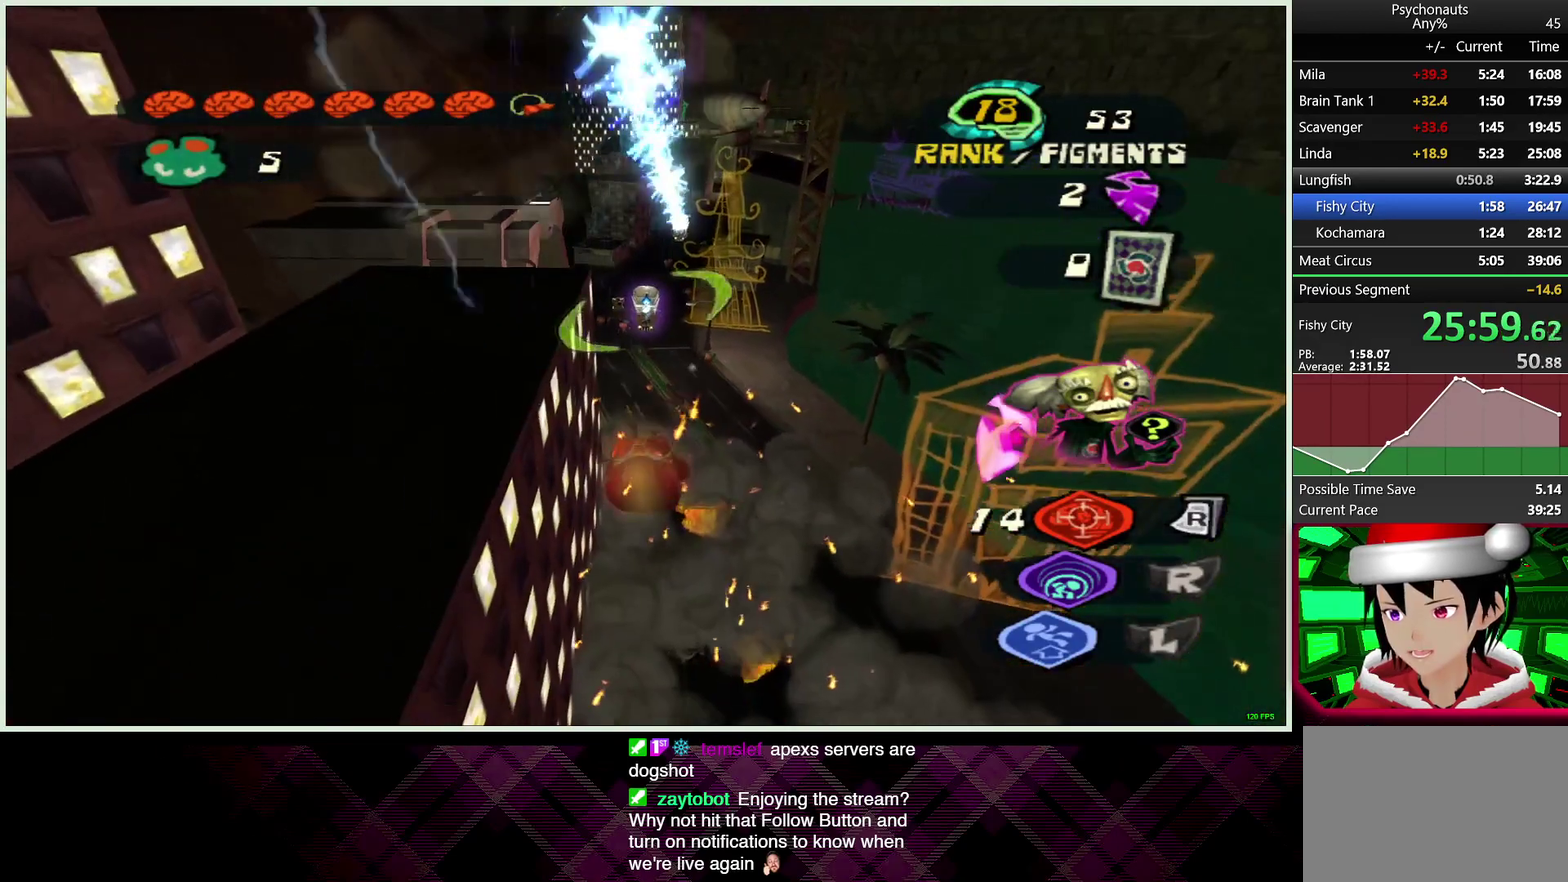
{"buttons": [], "left_stick": "up", "right_stick": "center", "events": [[17, "left_stick", "up"], [83, "L2", "up"]]}
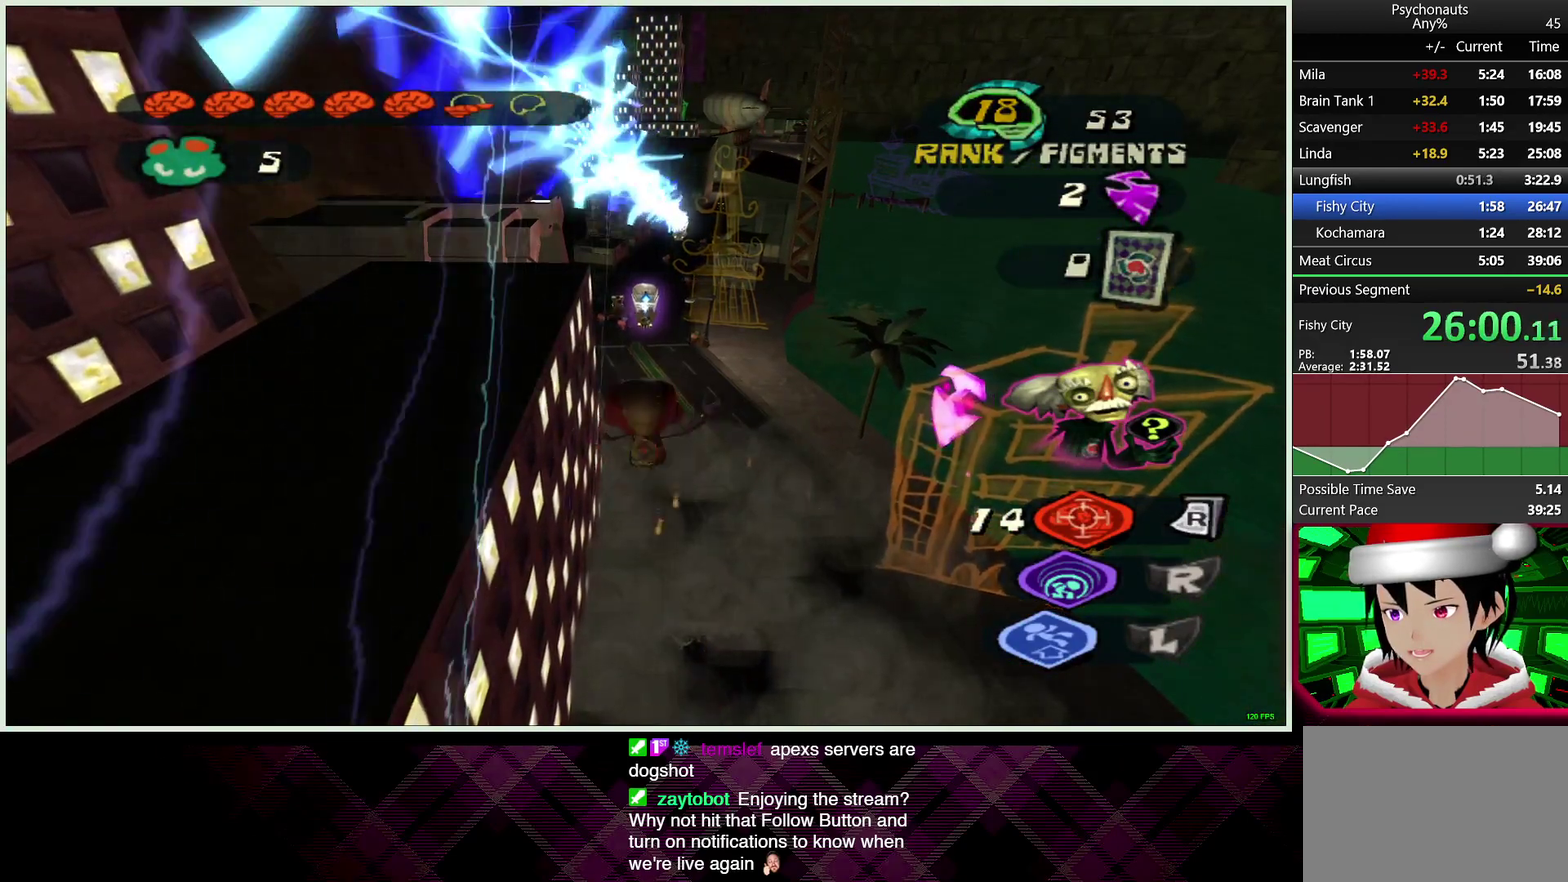
{"buttons": [], "left_stick": "up", "right_stick": "center", "events": []}
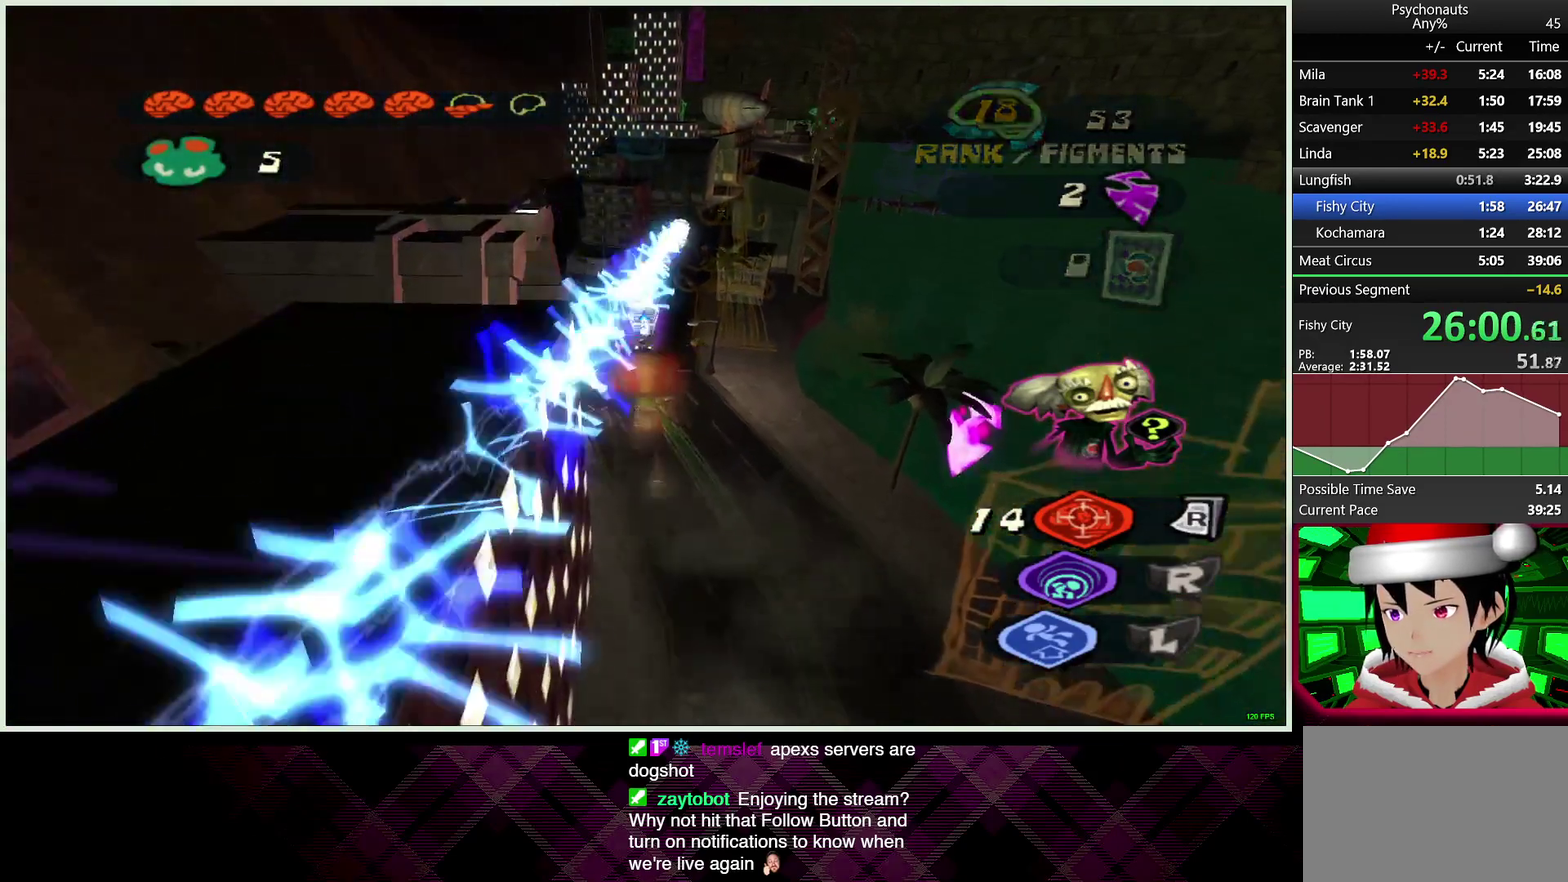
{"buttons": [], "left_stick": "up", "right_stick": "center", "events": [[117, "SQUARE", "down"], [200, "SQUARE", "up"], [250, "left_stick", "center"], [433, "left_stick", "up"]]}
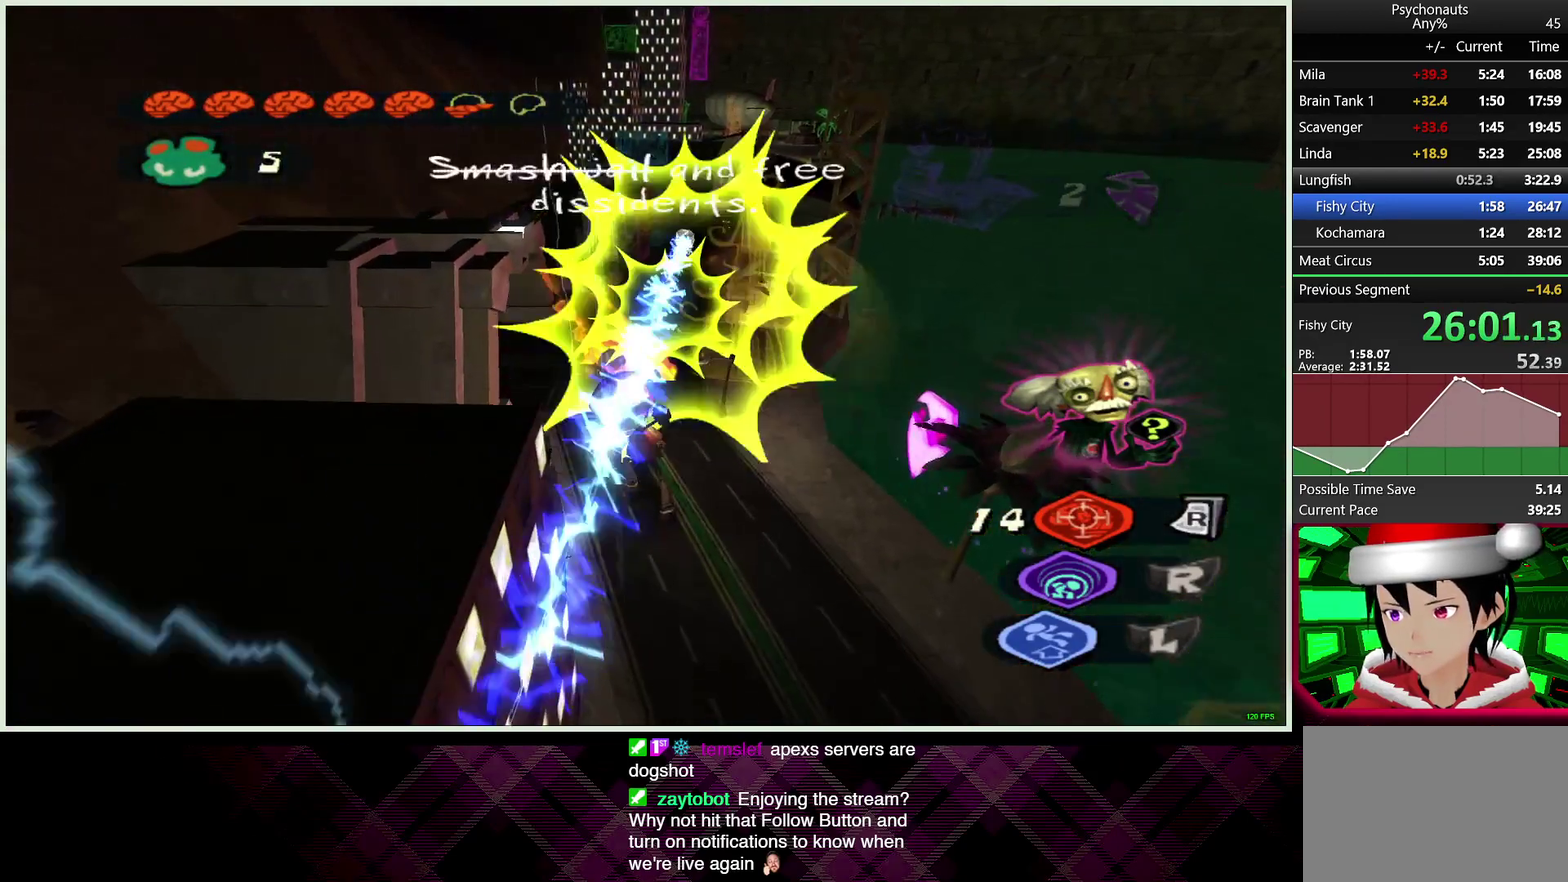
{"buttons": [], "left_stick": "up-left", "right_stick": "center", "events": [[300, "left_stick", "up-left"]]}
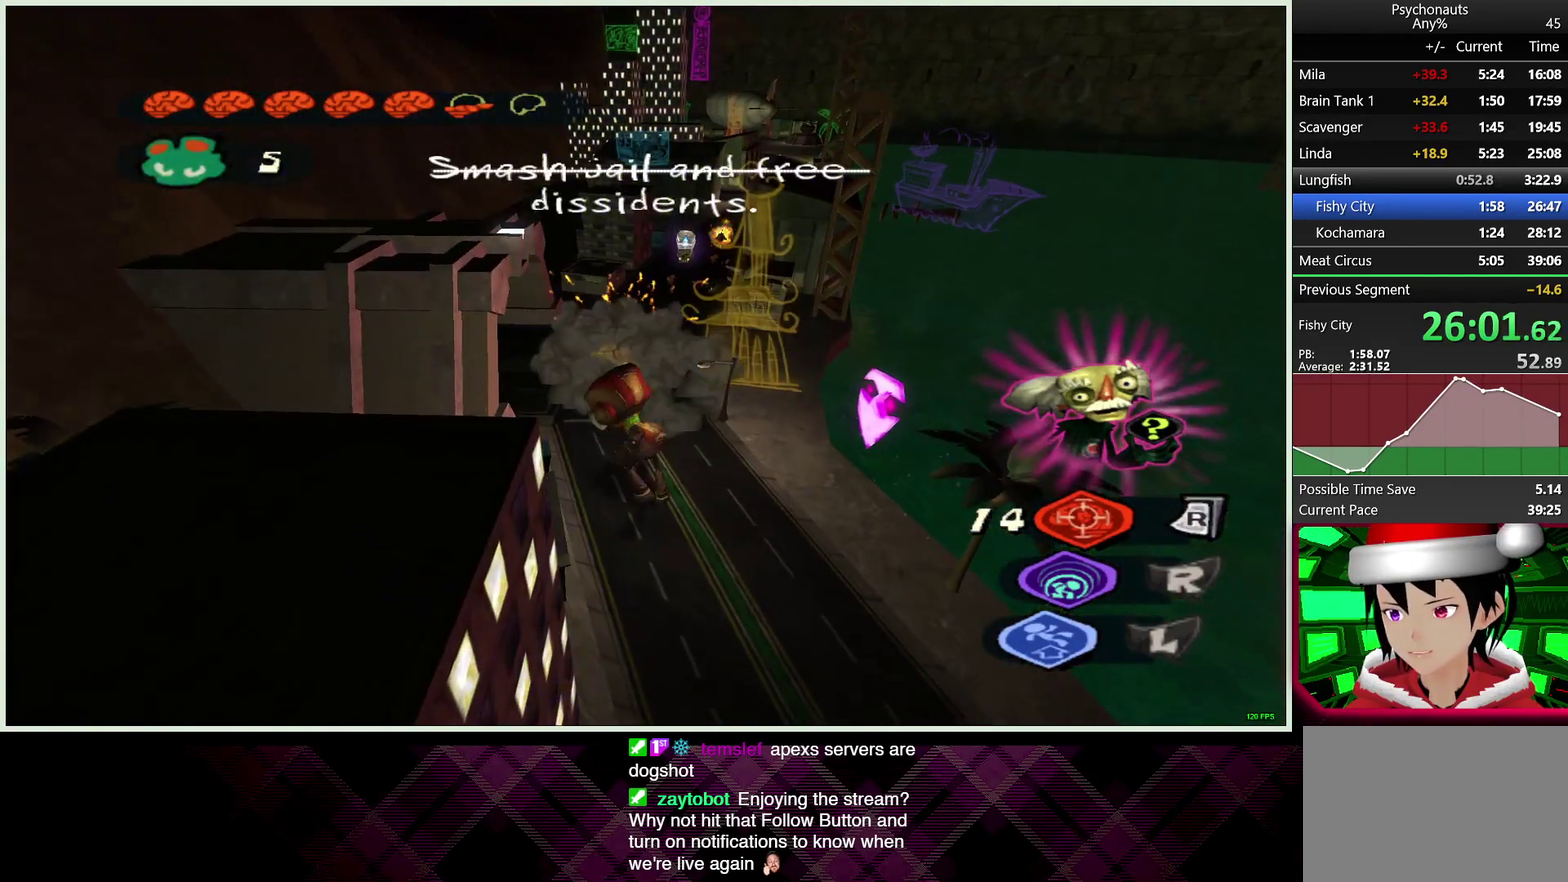
{"buttons": [], "left_stick": "up-left", "right_stick": "right", "events": [[150, "right_stick", "right"]]}
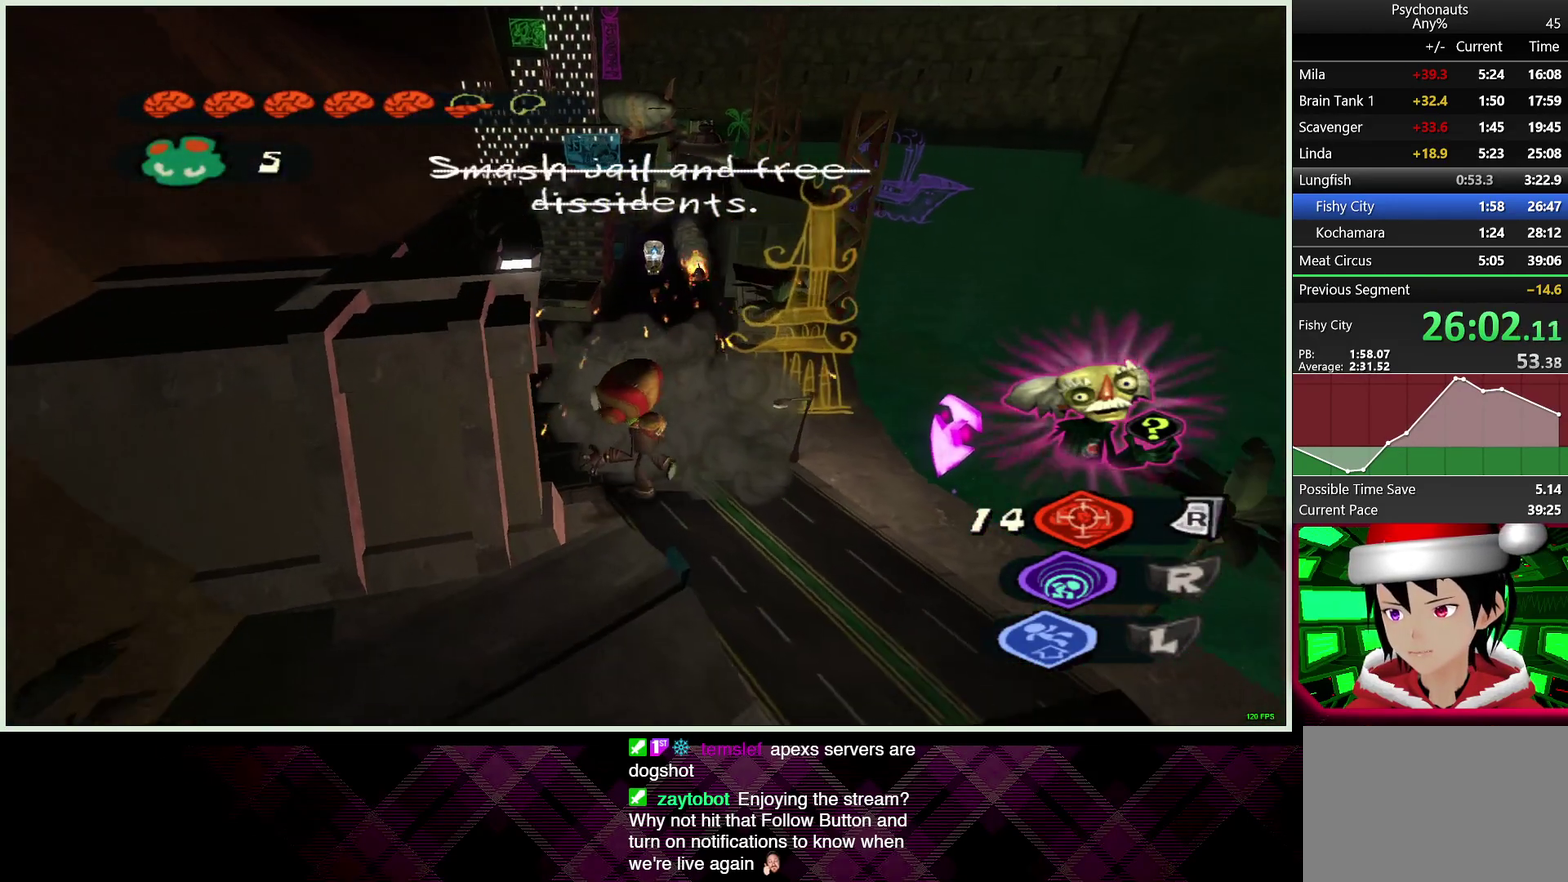
{"buttons": [], "left_stick": "center", "right_stick": "center", "events": [[100, "right_stick", "center"], [183, "left_stick", "center"]]}
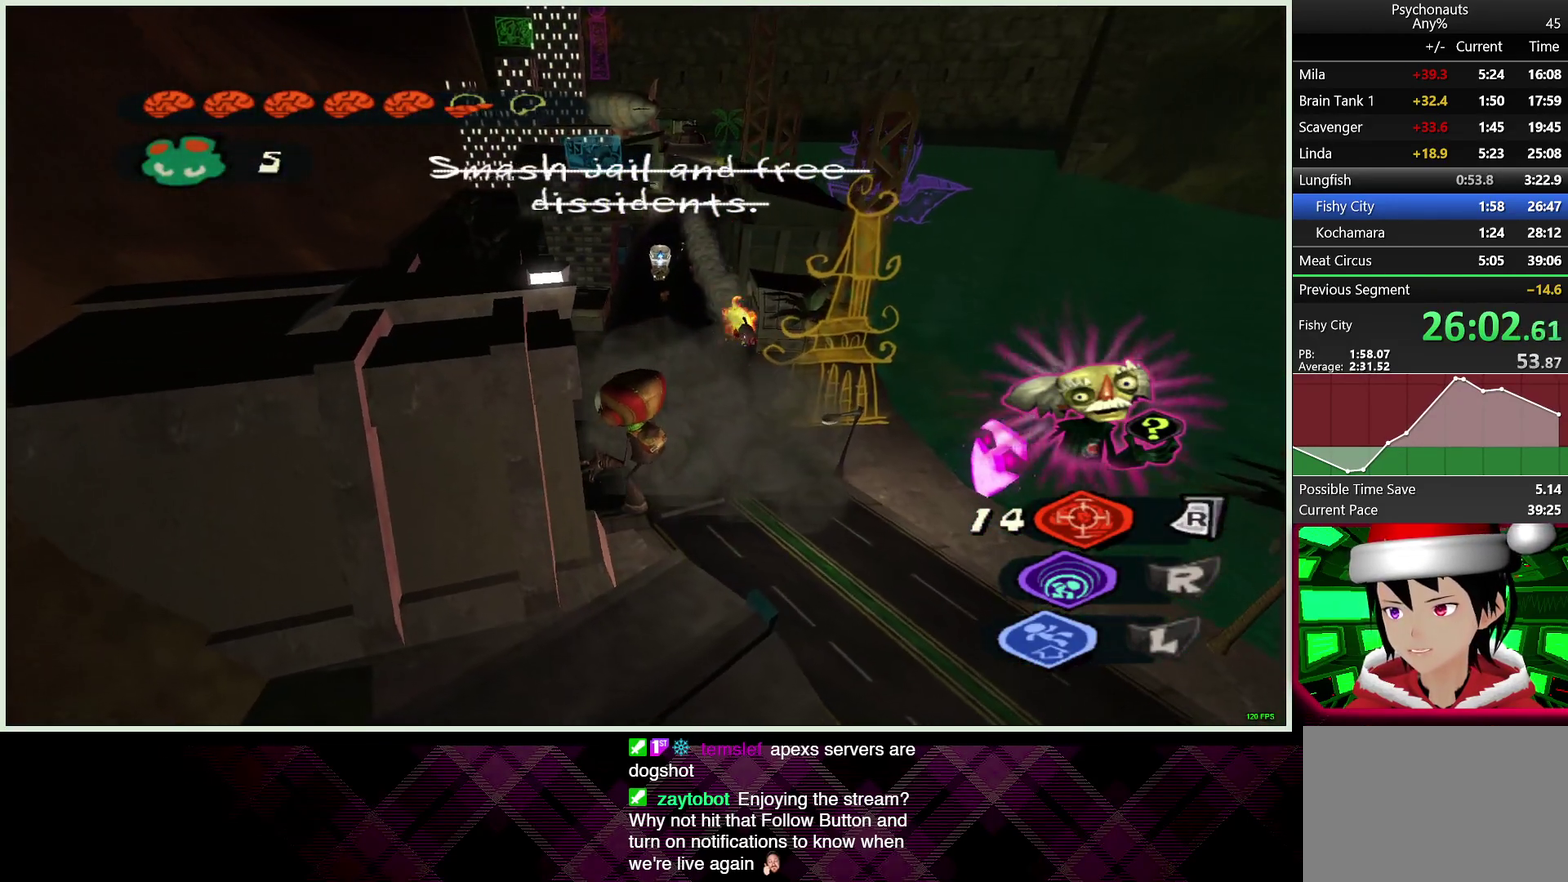
{"buttons": [], "left_stick": "left", "right_stick": "center", "events": [[83, "left_stick", "left"], [167, "left_stick", "center"], [417, "left_stick", "left"]]}
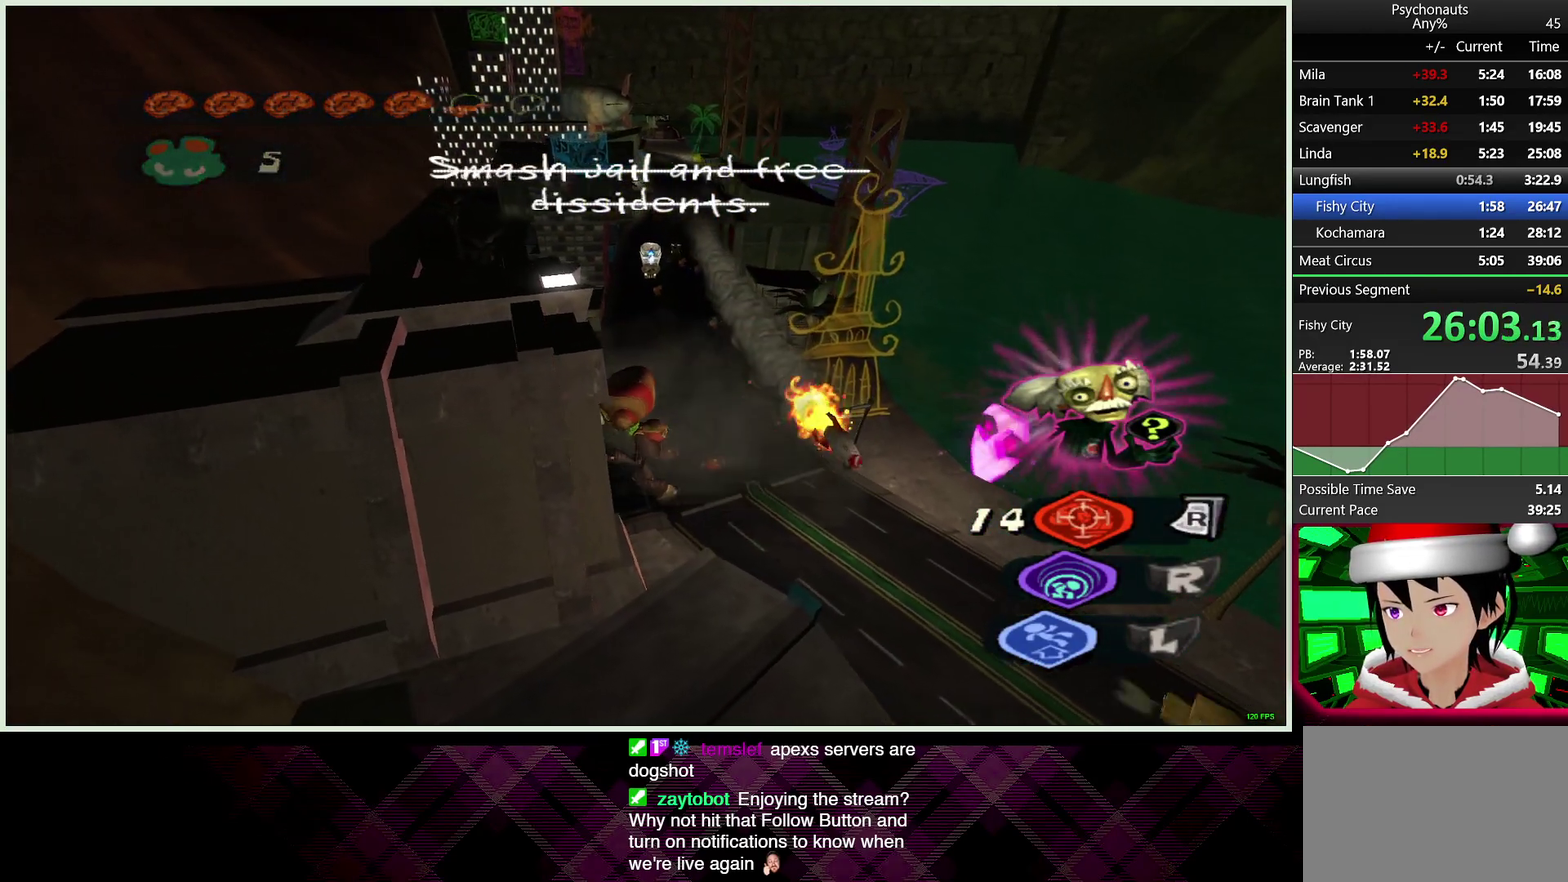
{"buttons": [], "left_stick": "center", "right_stick": "center", "events": [[17, "left_stick", "center"]]}
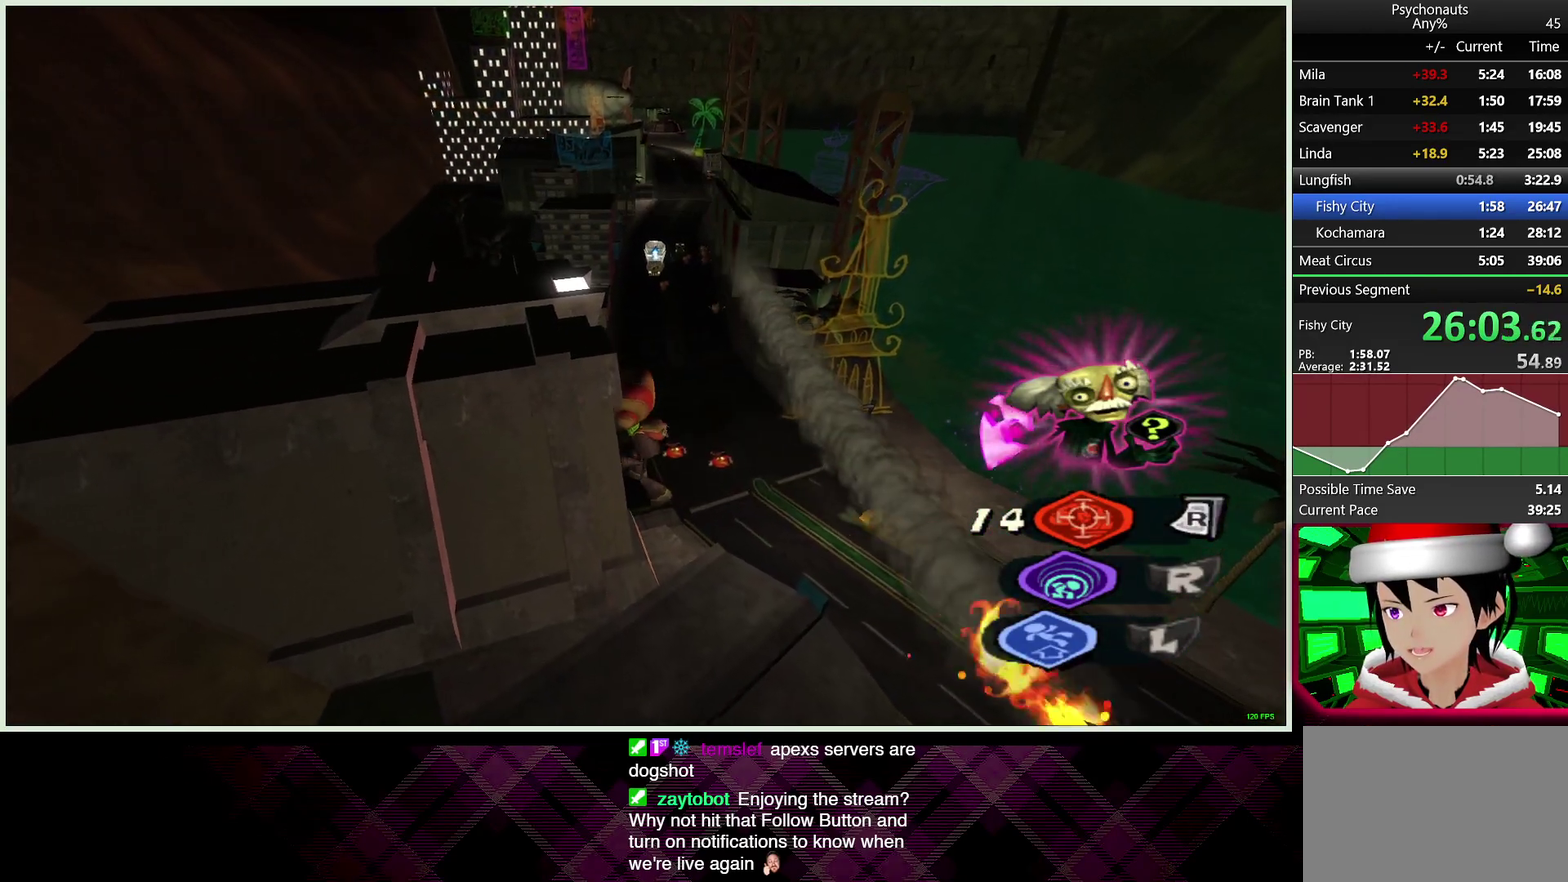
{"buttons": [], "left_stick": "center", "right_stick": "center", "events": []}
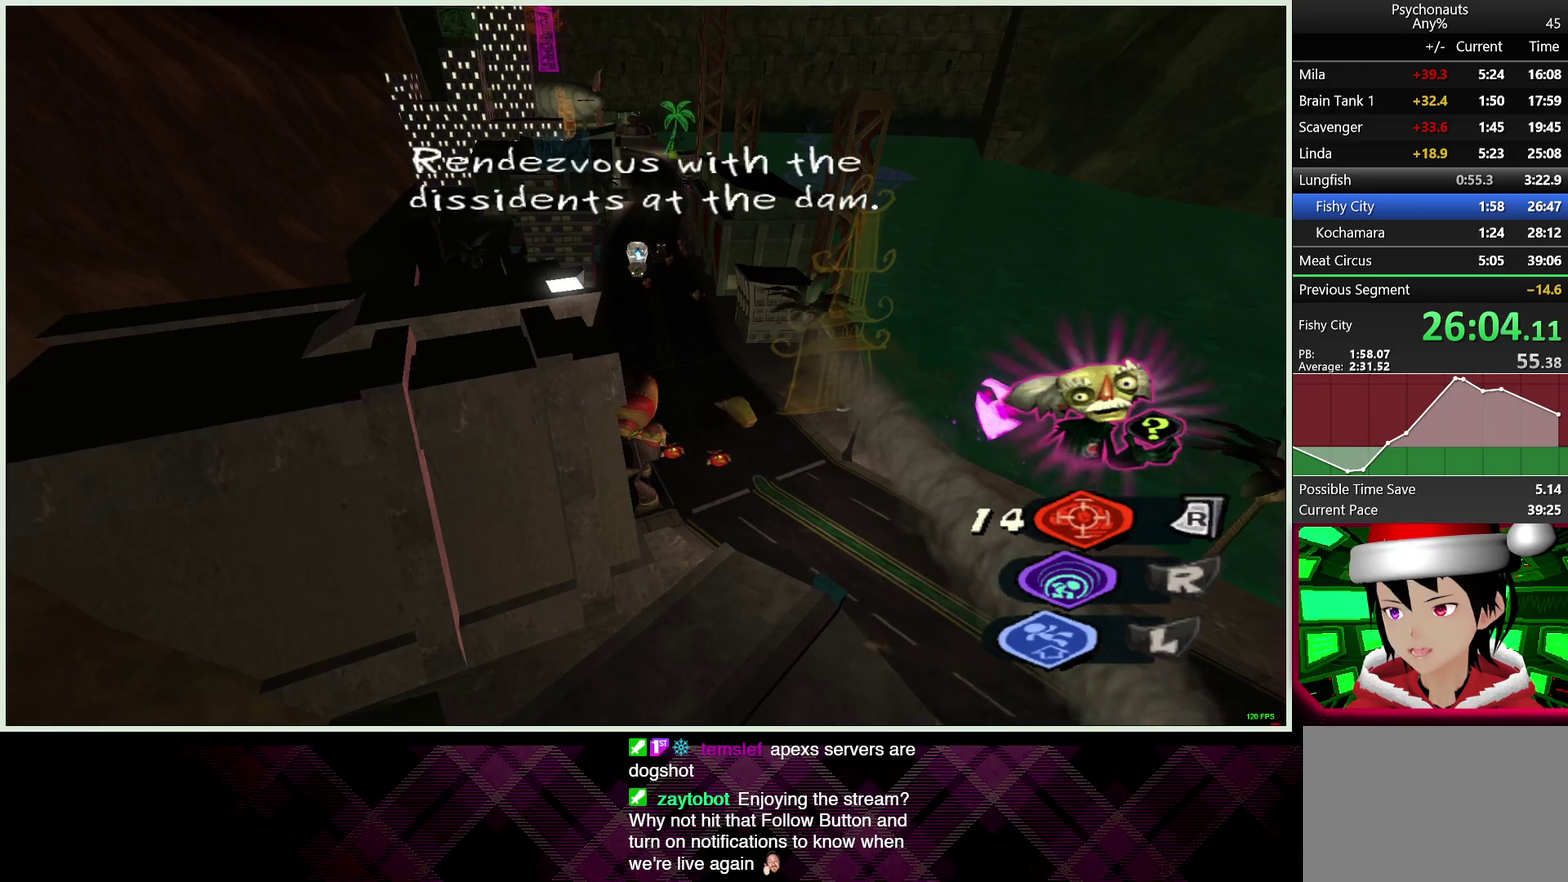
{"buttons": [], "left_stick": "center", "right_stick": "center", "events": []}
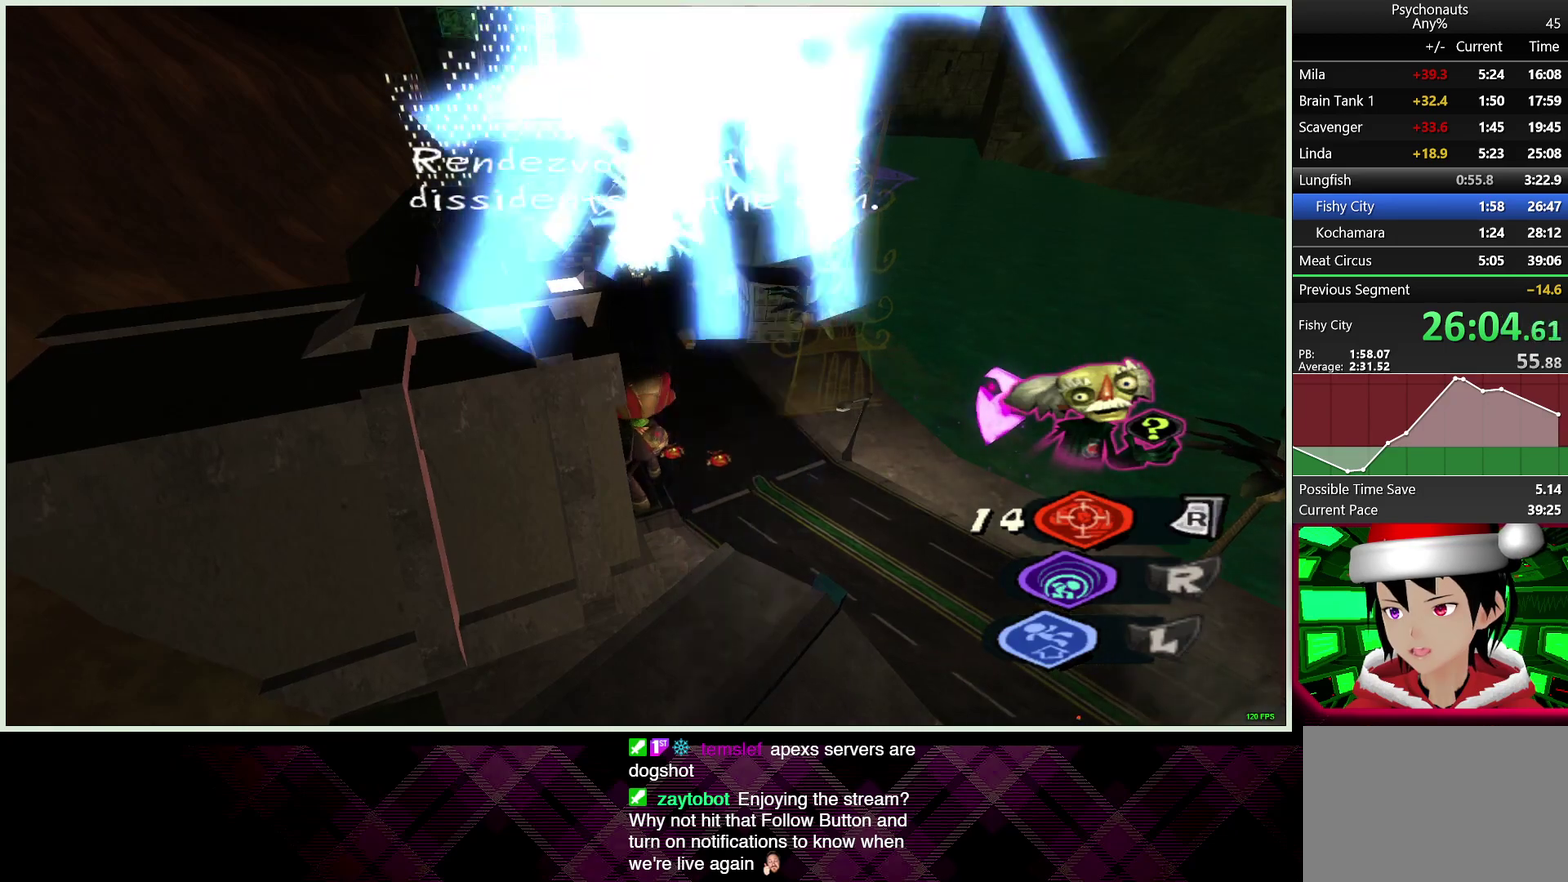
{"buttons": [], "left_stick": "center", "right_stick": "center", "events": [[367, "left_stick", "right"], [417, "left_stick", "center"]]}